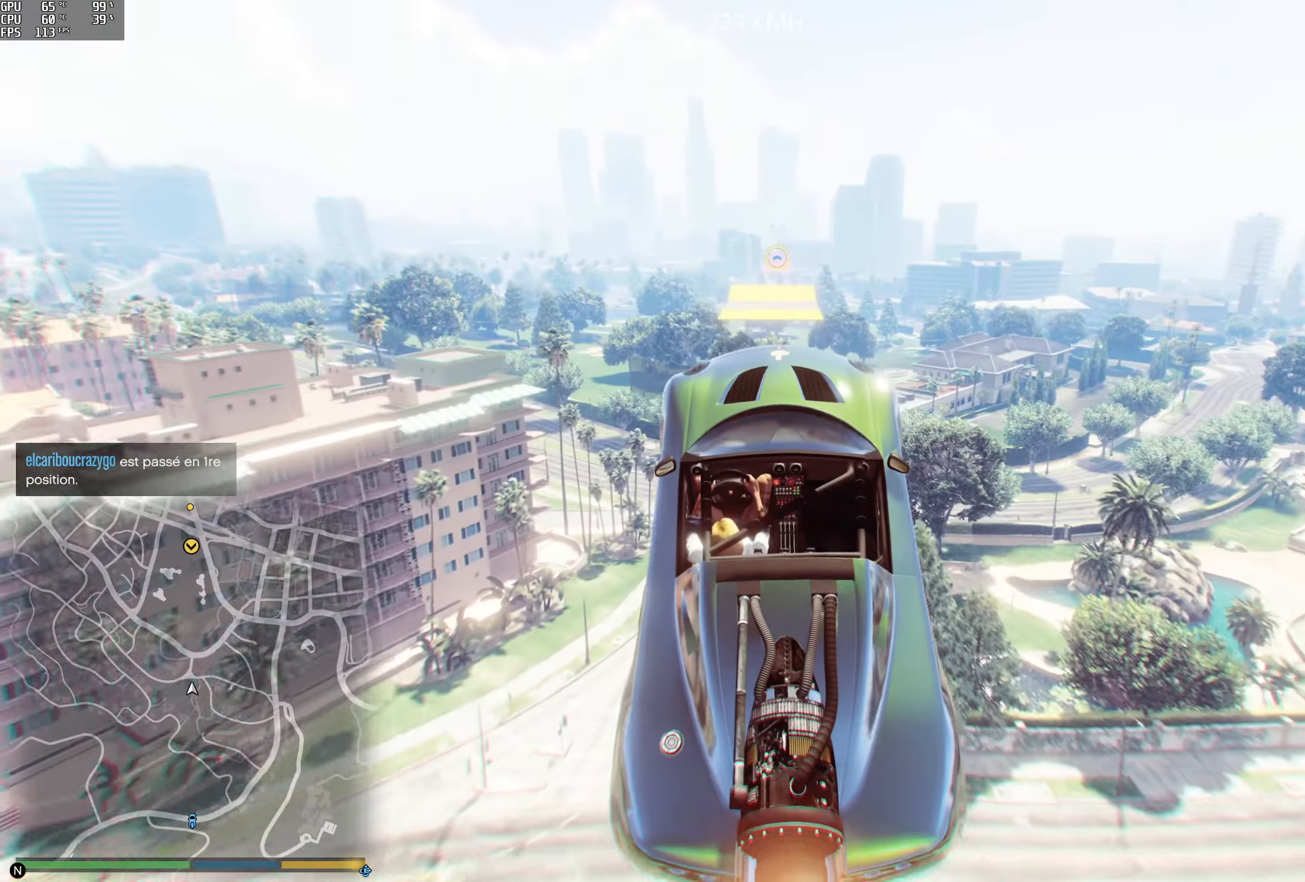
Gameplay with a controller (Xbox layout); each line is a JSON object with the inputs held at the frame after it (dt_ms = milliseconds from this image to that frame). "events" lists button and stick changes between this image and that frame as [ms after this image, input, new state], when the widget could be followed in between.
{"dt_ms": 500, "buttons": ["R1", "R2"], "left_stick": "center", "right_stick": "center", "events": [[266, "left_stick", "up"], [383, "left_stick", "center"]]}
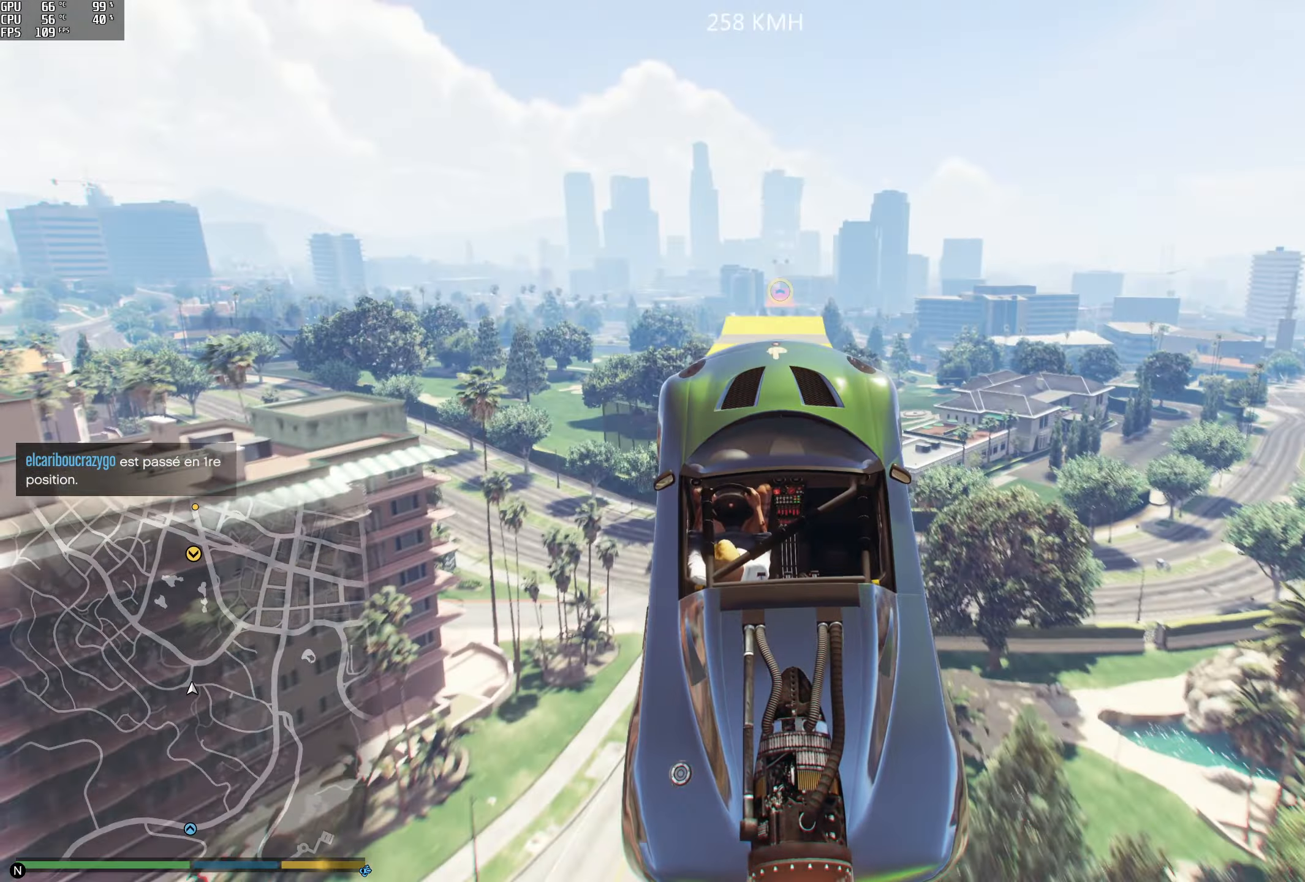
{"dt_ms": 500, "buttons": ["R1", "R2"], "left_stick": "up", "right_stick": "center", "events": [[166, "left_stick", "up"]]}
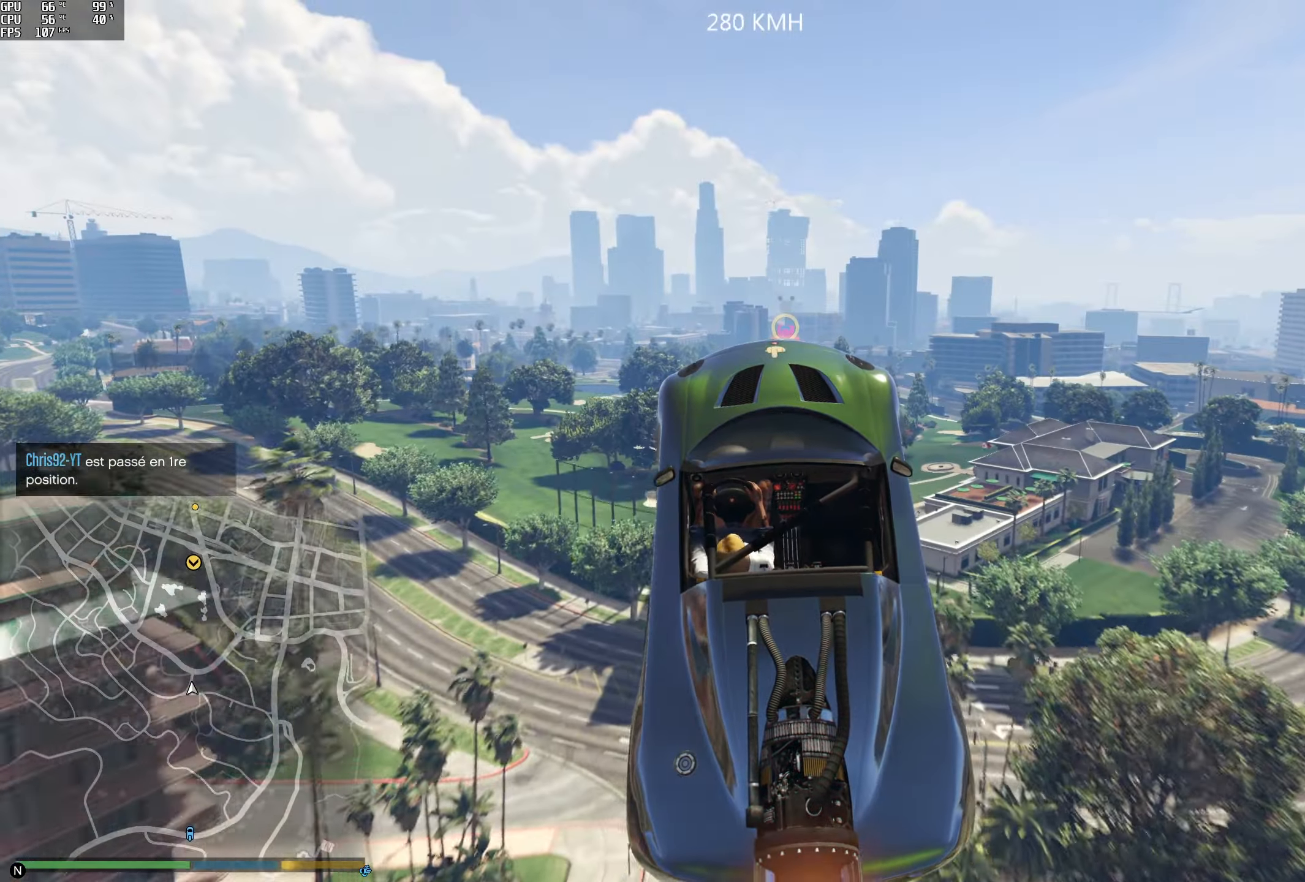
{"dt_ms": 500, "buttons": ["R1", "R2"], "left_stick": "center", "right_stick": "center", "events": [[266, "left_stick", "up-right"], [450, "left_stick", "center"]]}
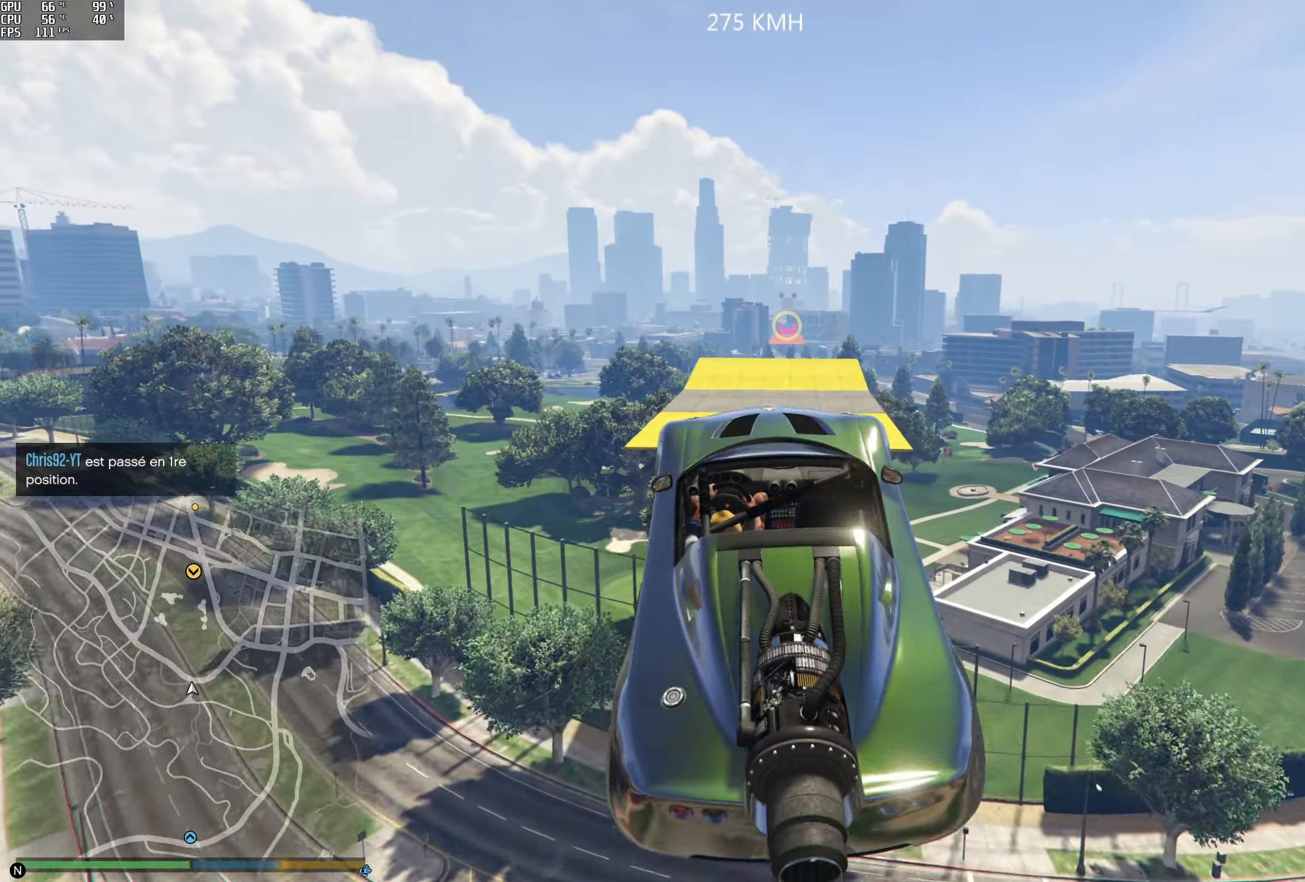
{"dt_ms": 500, "buttons": ["R2"], "left_stick": "center", "right_stick": "center", "events": [[116, "left_stick", "down"], [300, "left_stick", "right"], [383, "left_stick", "up-right"], [433, "R1", "up"], [483, "left_stick", "center"]]}
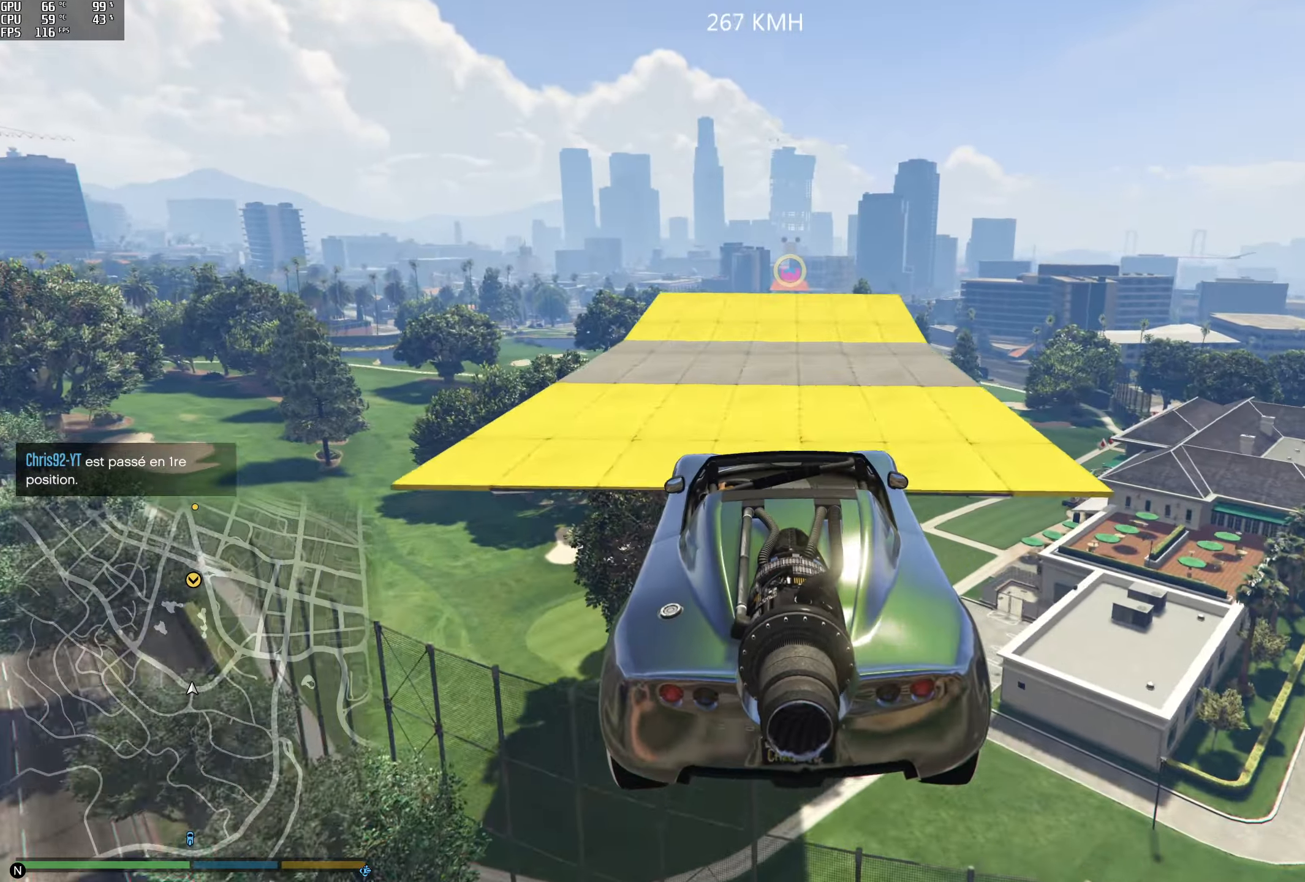
{"dt_ms": 500, "buttons": ["R2"], "left_stick": "center", "right_stick": "down", "events": [[316, "right_stick", "down"]]}
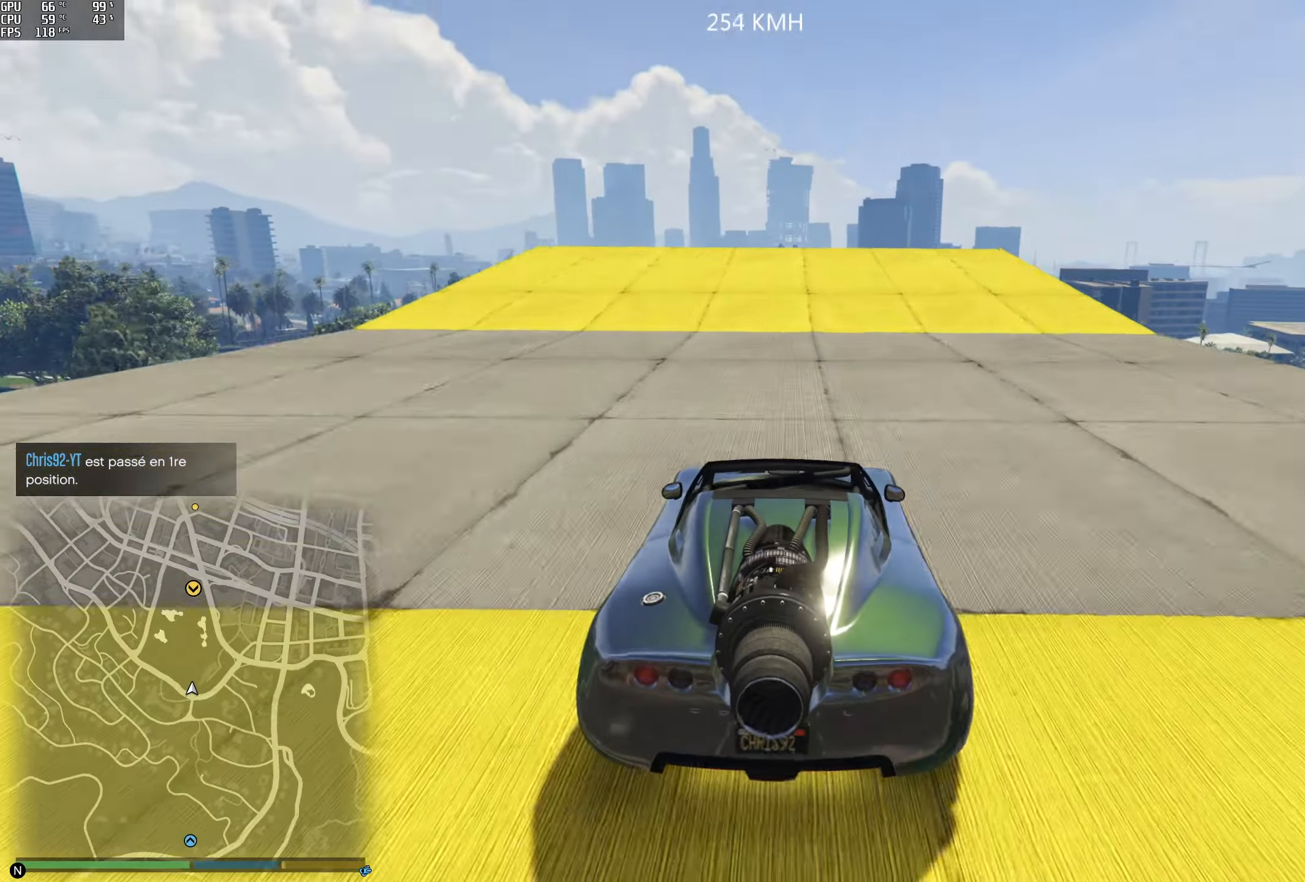
{"dt_ms": 500, "buttons": ["R2"], "left_stick": "center", "right_stick": "down", "events": []}
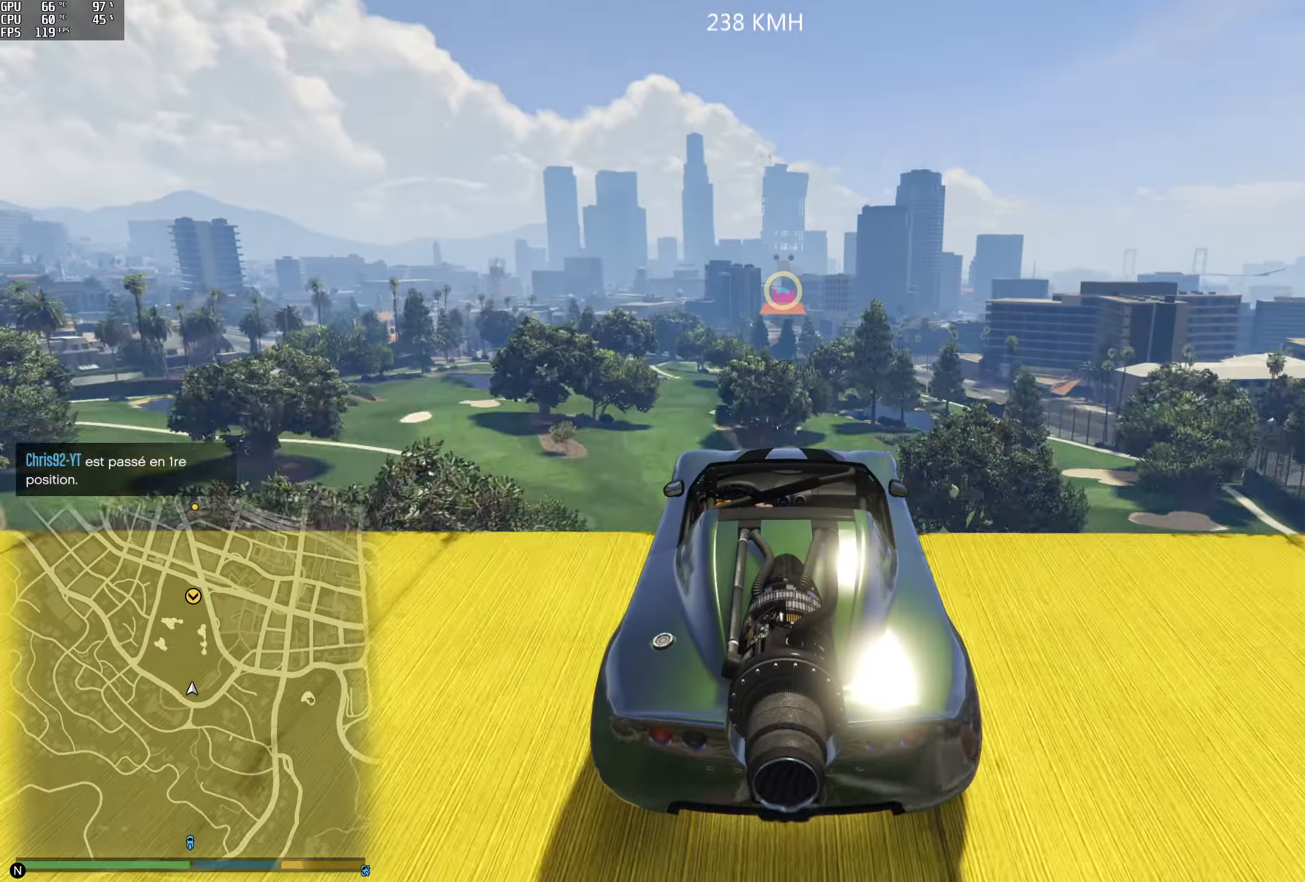
{"dt_ms": 500, "buttons": ["R1", "R2"], "left_stick": "center", "right_stick": "center", "events": [[133, "left_stick", "down"], [133, "right_stick", "center"], [150, "R1", "down"], [450, "left_stick", "center"]]}
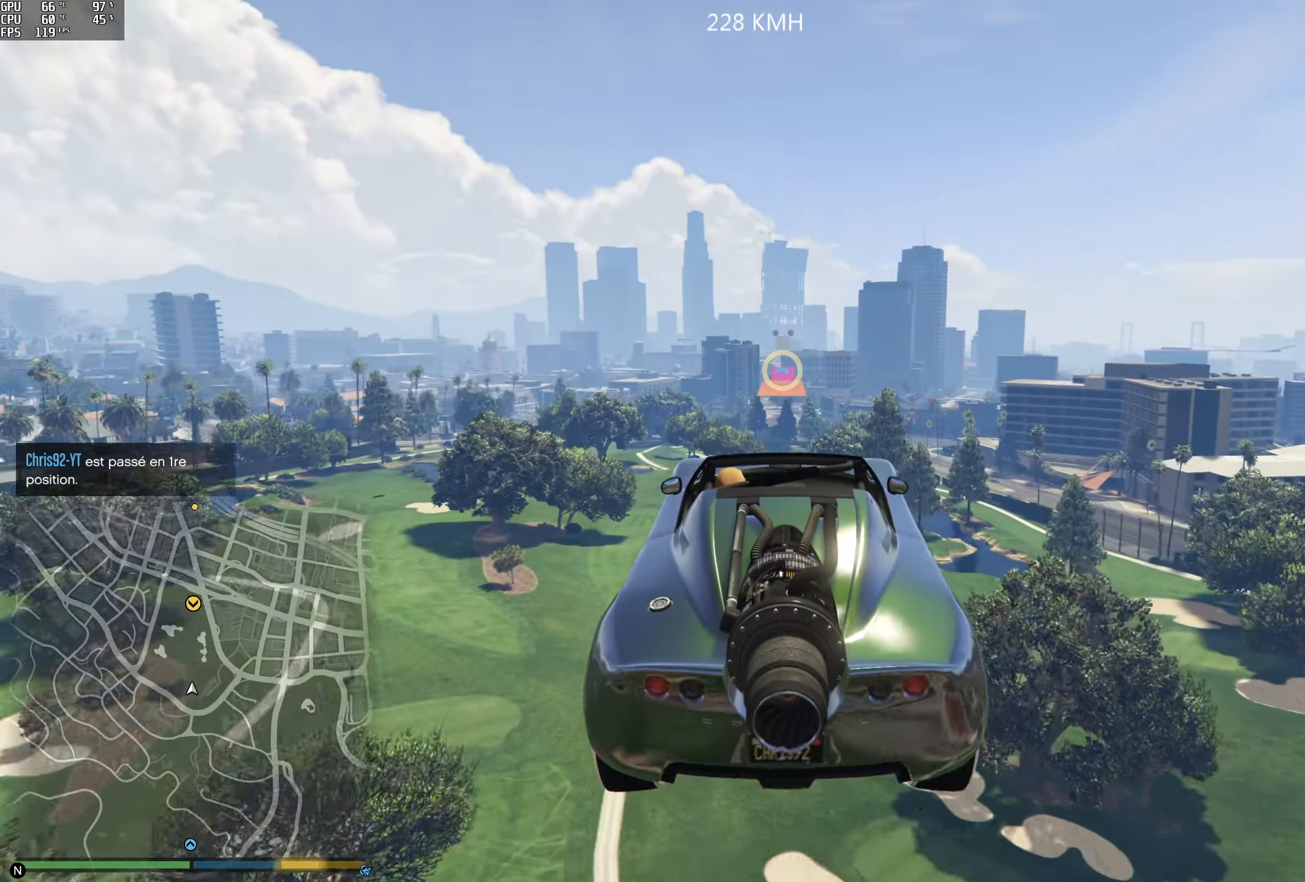
{"dt_ms": 500, "buttons": ["R1", "R2"], "left_stick": "center", "right_stick": "center", "events": [[150, "left_stick", "down"], [467, "left_stick", "center"]]}
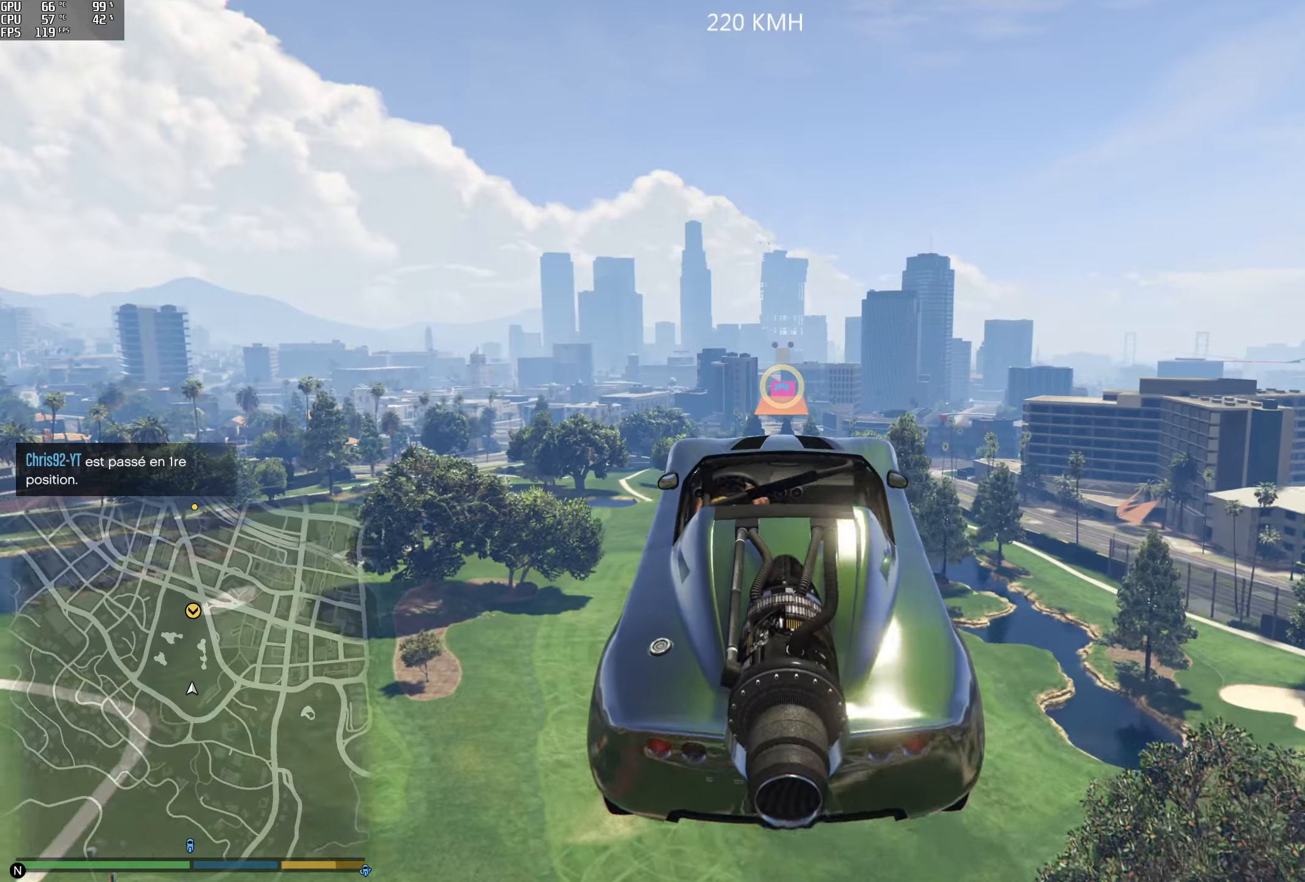
{"dt_ms": 500, "buttons": ["R1", "R2"], "left_stick": "up", "right_stick": "down", "events": [[50, "right_stick", "down"], [467, "left_stick", "up"]]}
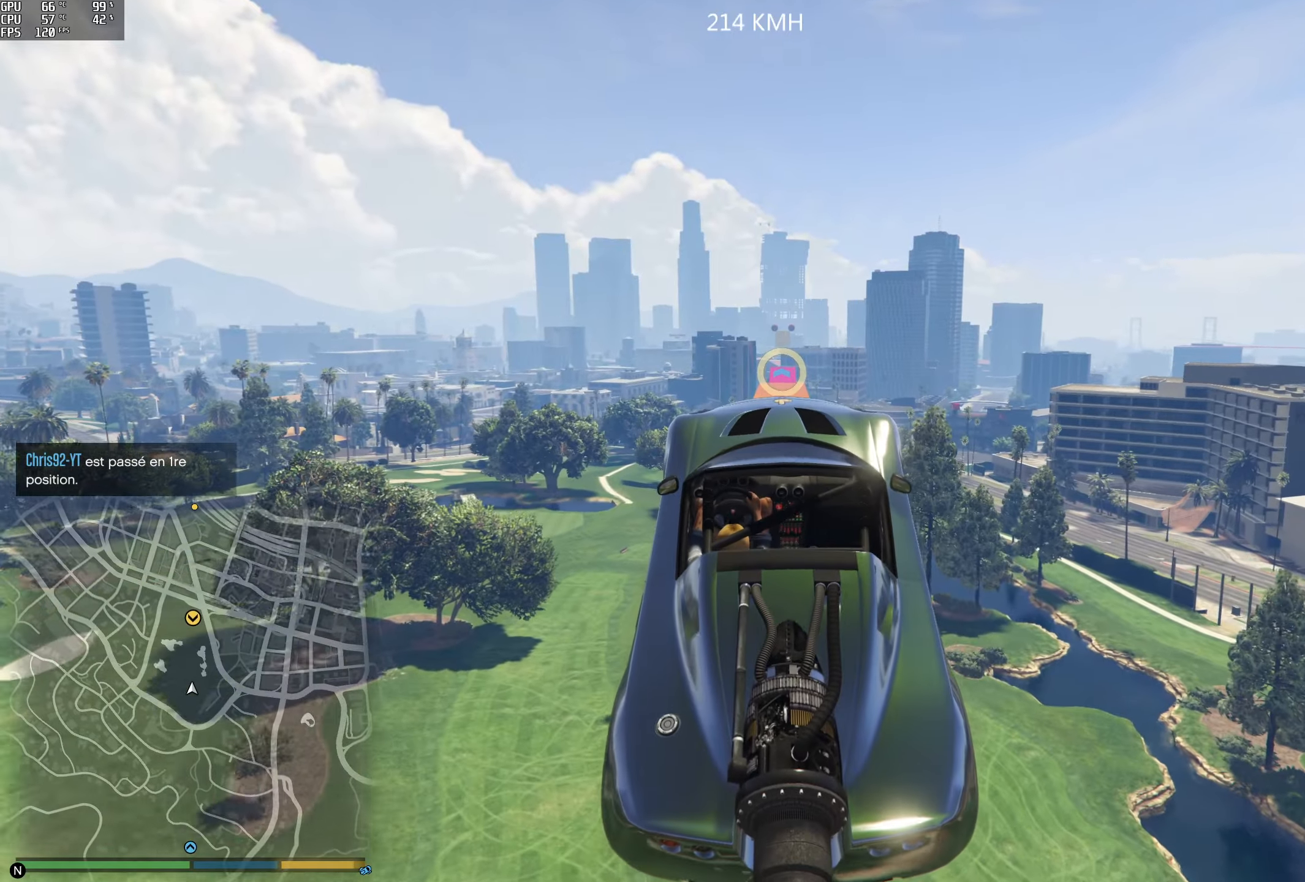
{"dt_ms": 500, "buttons": ["R1", "R2"], "left_stick": "center", "right_stick": "center", "events": [[100, "left_stick", "center"], [183, "right_stick", "center"], [367, "left_stick", "right"], [467, "left_stick", "center"]]}
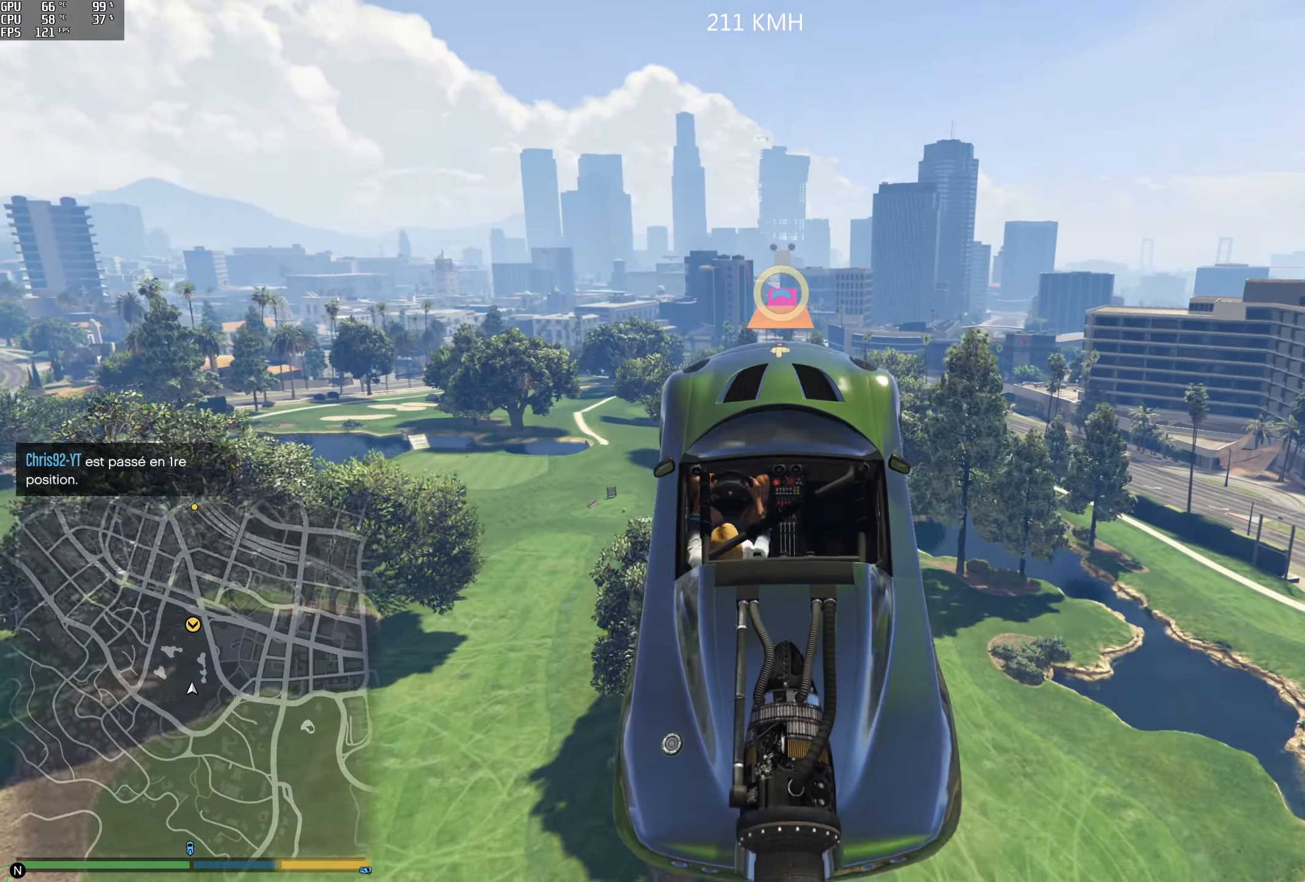
{"dt_ms": 1000, "buttons": ["R1", "R2"], "left_stick": "center", "right_stick": "center"}
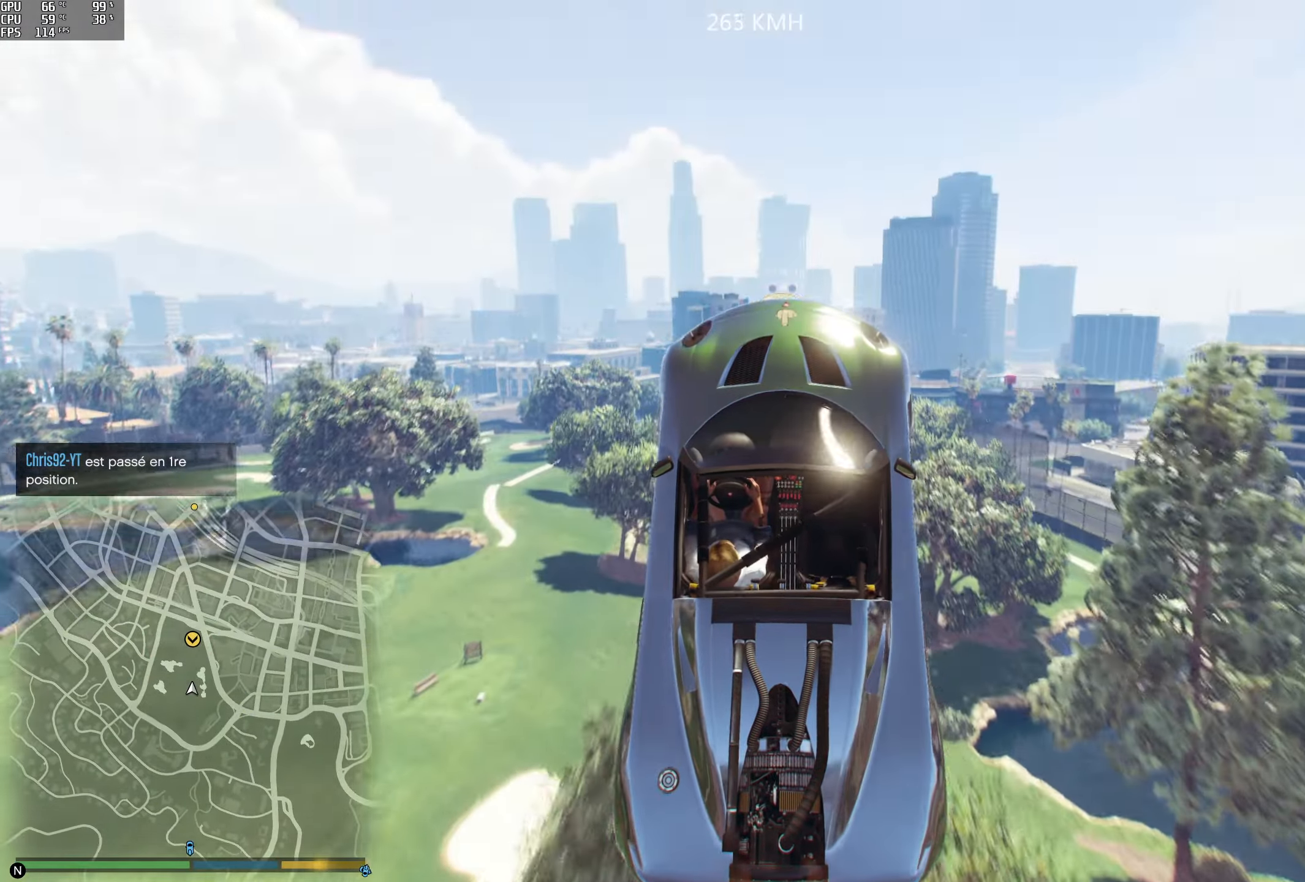
{"dt_ms": 500, "buttons": ["R2"], "left_stick": "up", "right_stick": "down", "events": [[167, "left_stick", "up"], [250, "right_stick", "down"], [350, "R1", "up"]]}
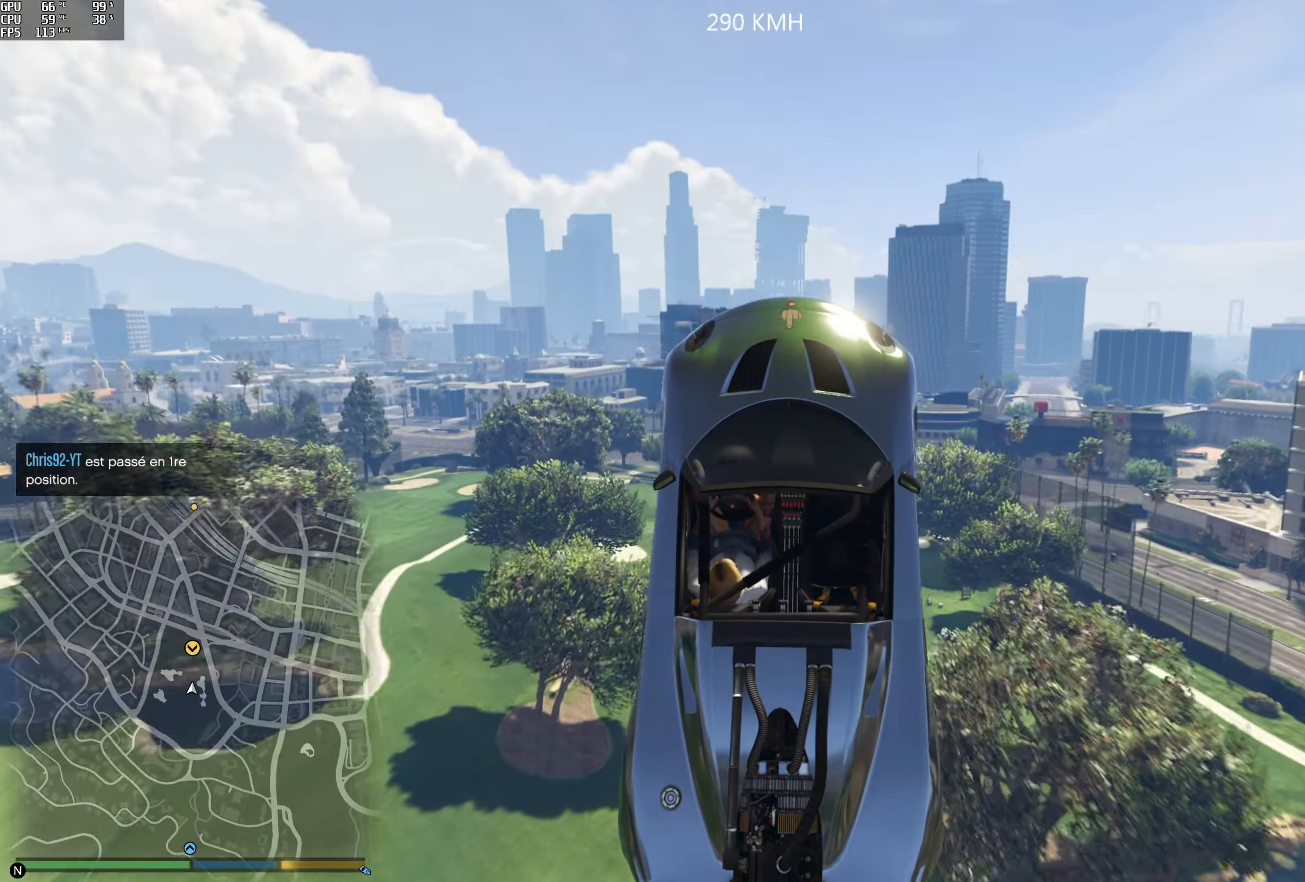
{"dt_ms": 500, "buttons": [], "left_stick": "center", "right_stick": "down", "events": [[50, "R2", "up"], [217, "left_stick", "center"]]}
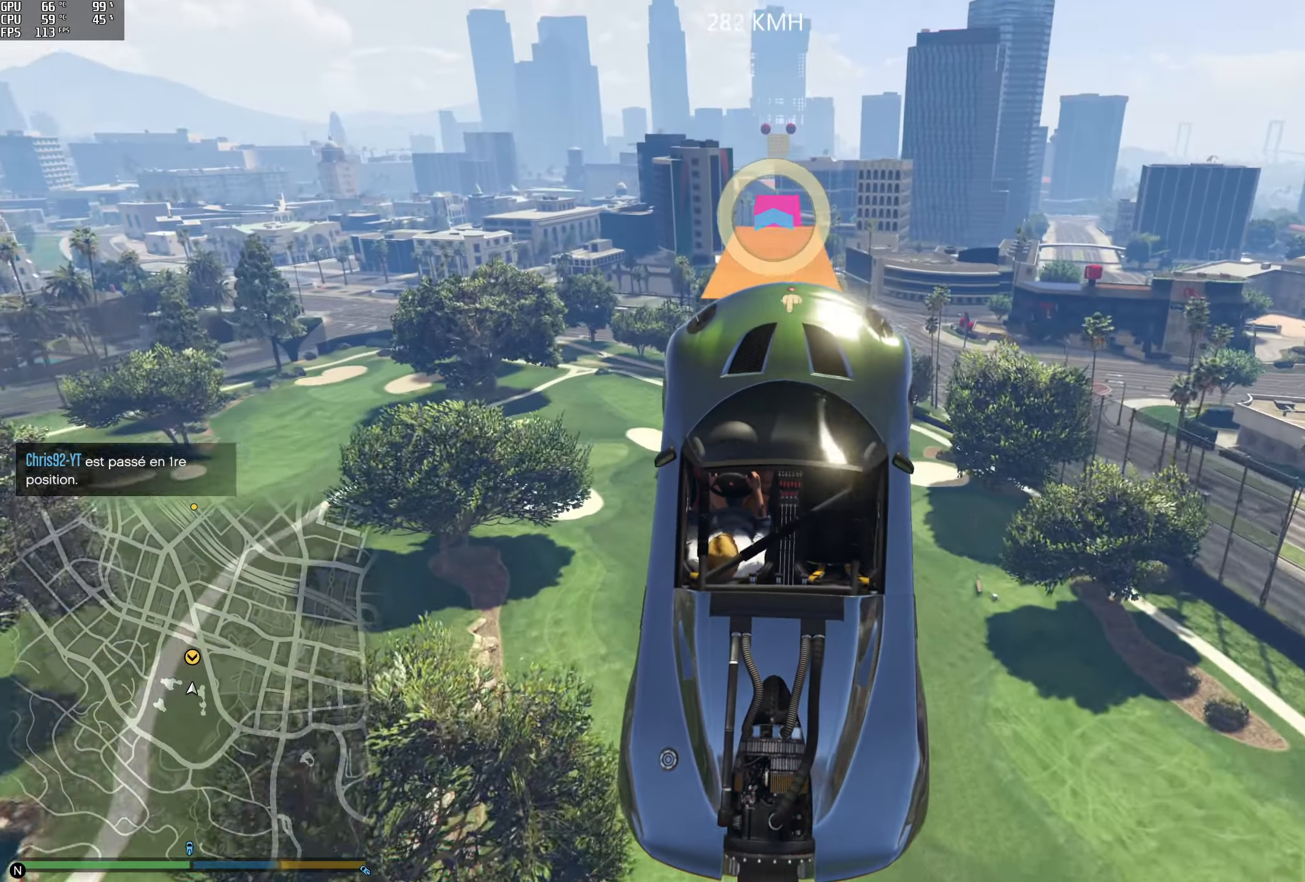
{"dt_ms": 500, "buttons": [], "left_stick": "center", "right_stick": "down", "events": []}
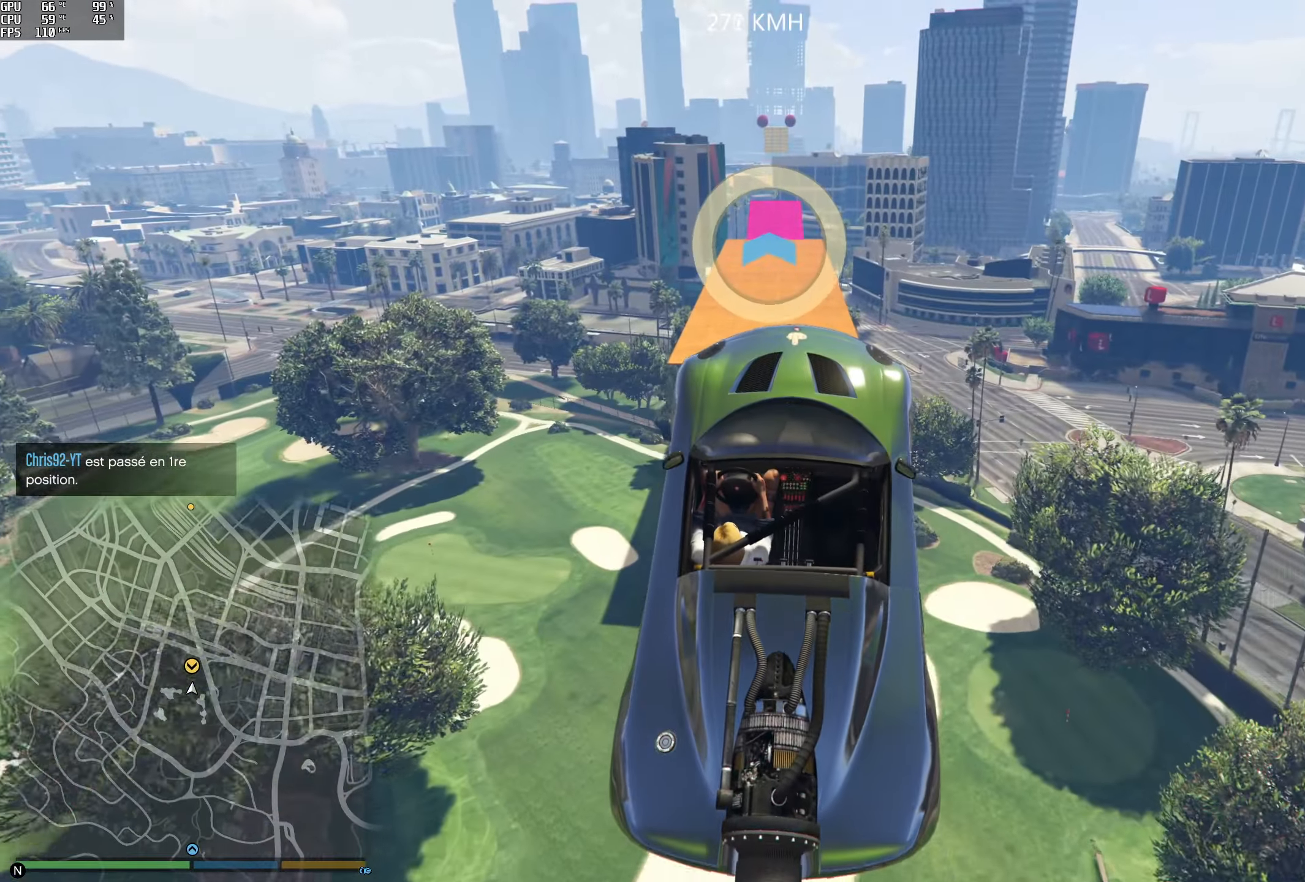
{"dt_ms": 500, "buttons": [], "left_stick": "center", "right_stick": "down", "events": [[317, "R1", "down"], [317, "left_stick", "left"], [450, "R1", "up"], [450, "left_stick", "center"]]}
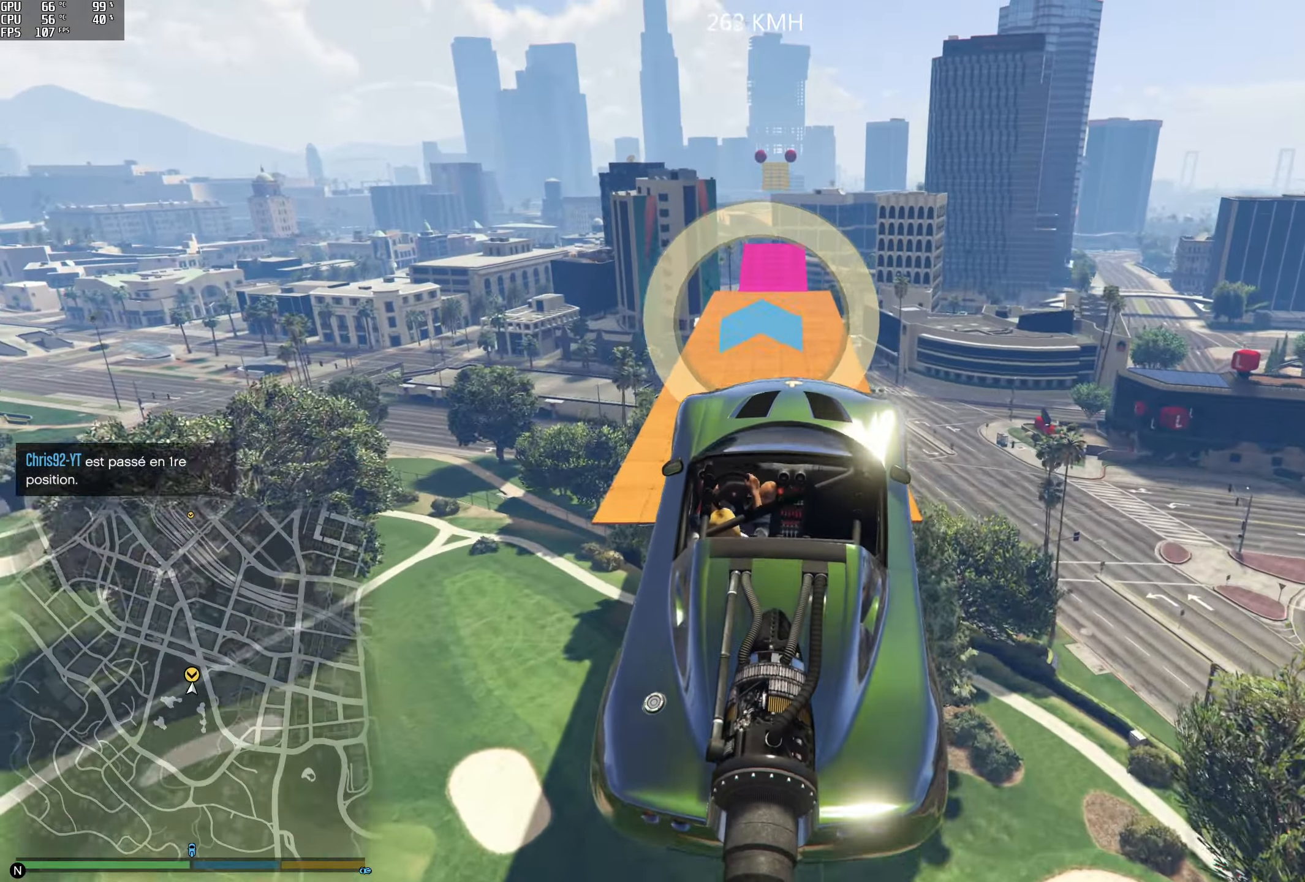
{"dt_ms": 500, "buttons": ["R1"], "left_stick": "right", "right_stick": "center", "events": [[100, "left_stick", "right"], [217, "left_stick", "center"], [450, "R1", "down"], [483, "left_stick", "right"], [500, "right_stick", "center"]]}
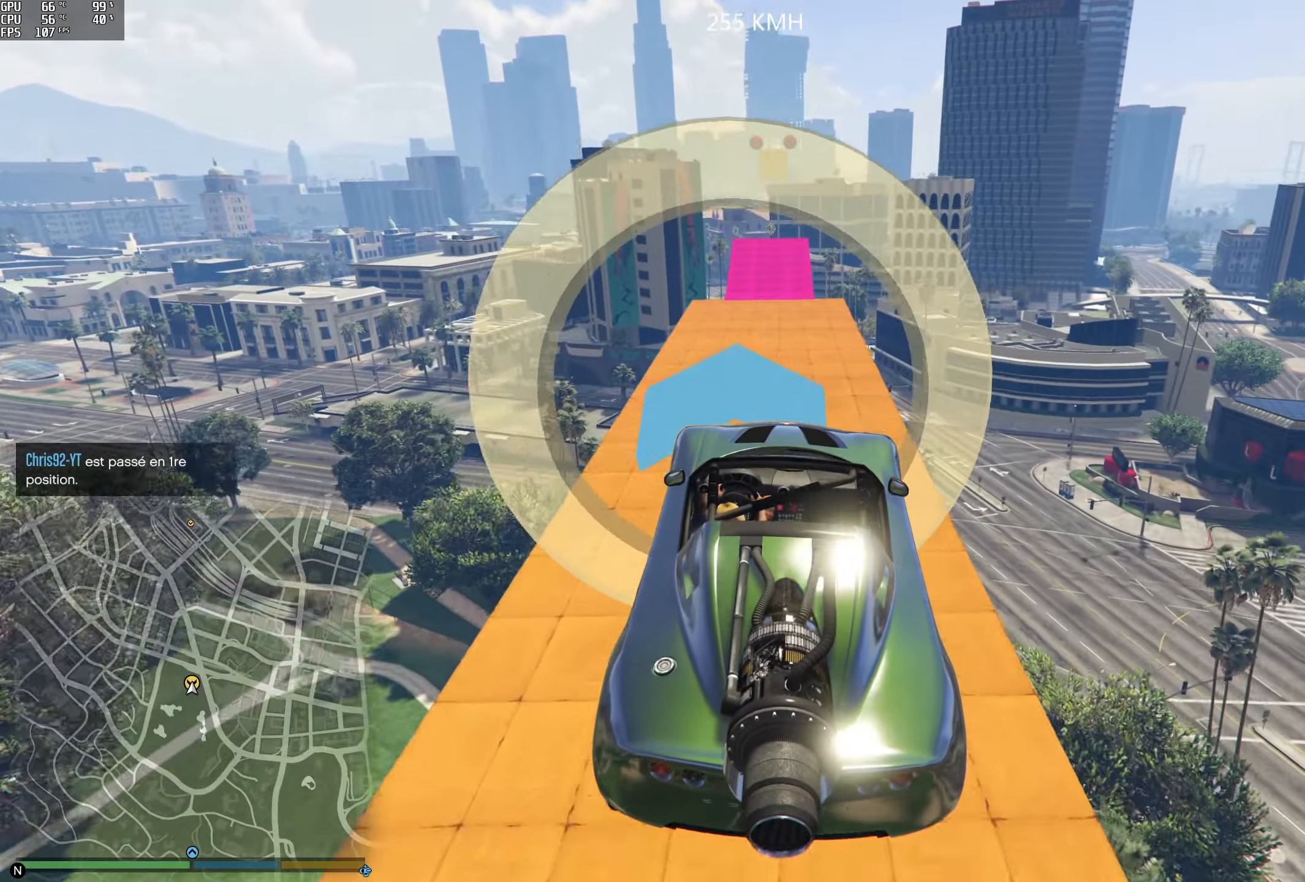
{"dt_ms": 500, "buttons": ["R2"], "left_stick": "down-left", "right_stick": "center", "events": [[50, "left_stick", "center"], [83, "R1", "up"], [100, "left_stick", "left"], [217, "left_stick", "down-left"], [467, "R2", "down"]]}
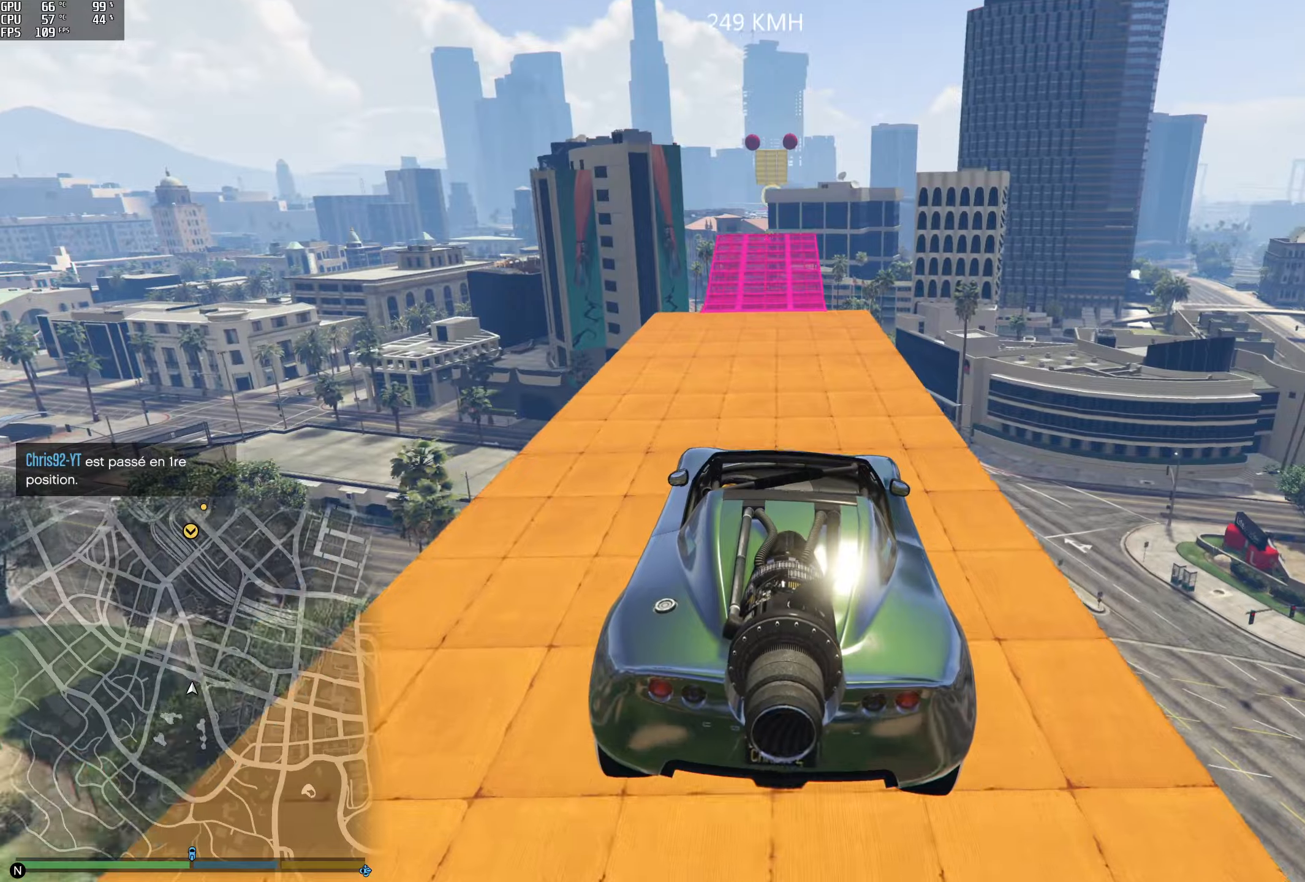
{"dt_ms": 500, "buttons": ["R2"], "left_stick": "center", "right_stick": "down", "events": [[67, "left_stick", "down"], [234, "left_stick", "center"], [317, "left_stick", "down-left"], [417, "right_stick", "down"], [450, "left_stick", "center"]]}
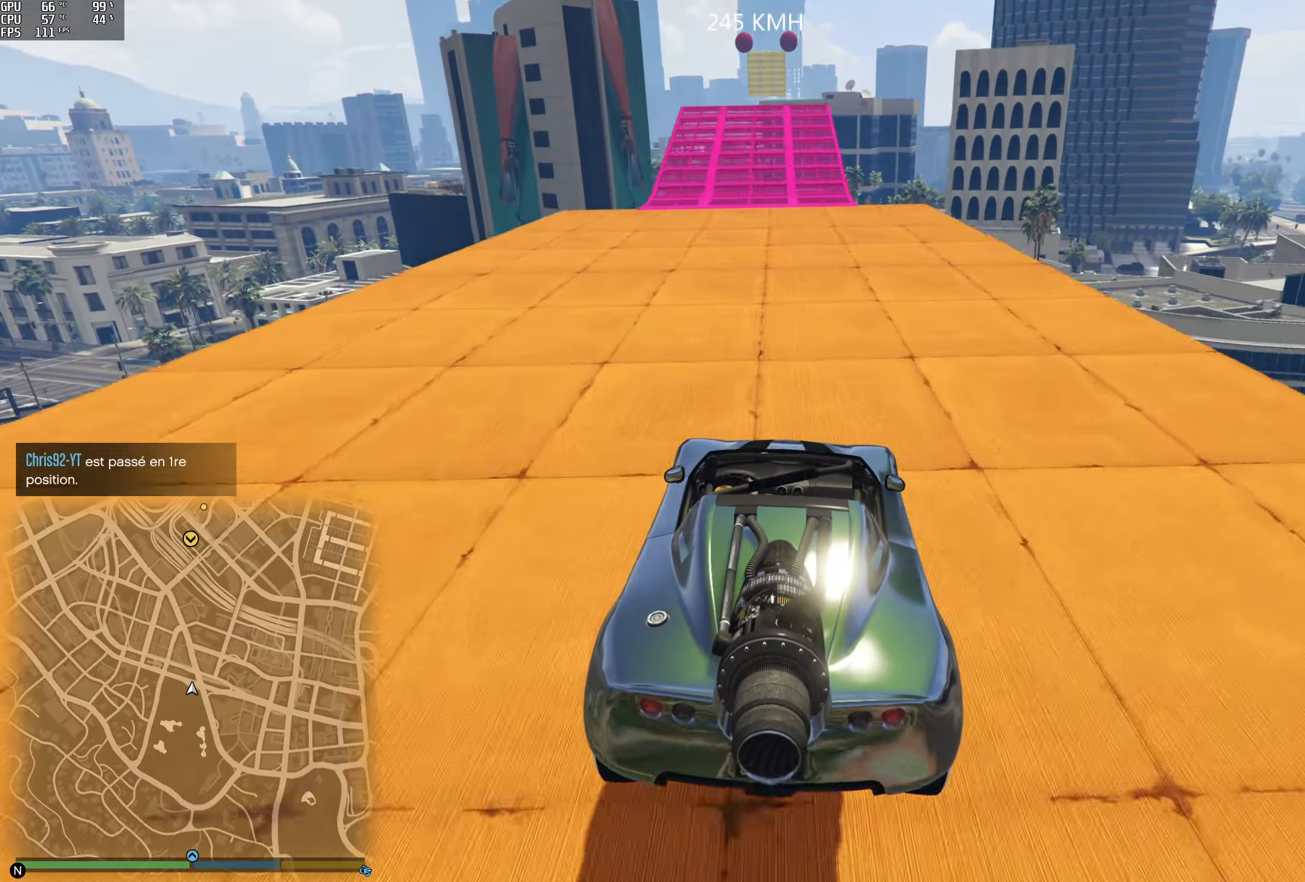
{"dt_ms": 500, "buttons": ["R2"], "left_stick": "center", "right_stick": "down", "events": [[400, "left_stick", "left"], [484, "left_stick", "center"]]}
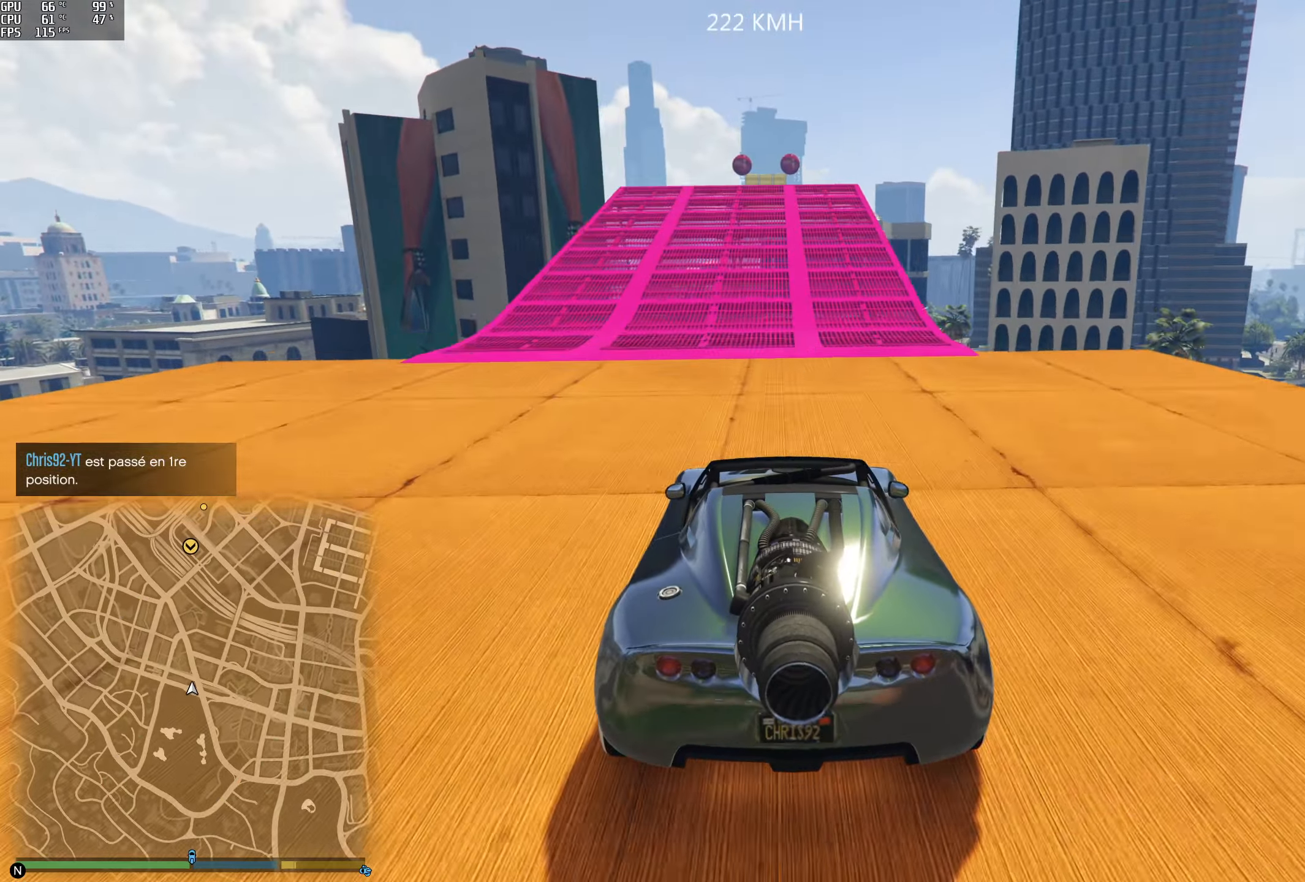
{"dt_ms": 500, "buttons": ["R2"], "left_stick": "center", "right_stick": "down", "events": []}
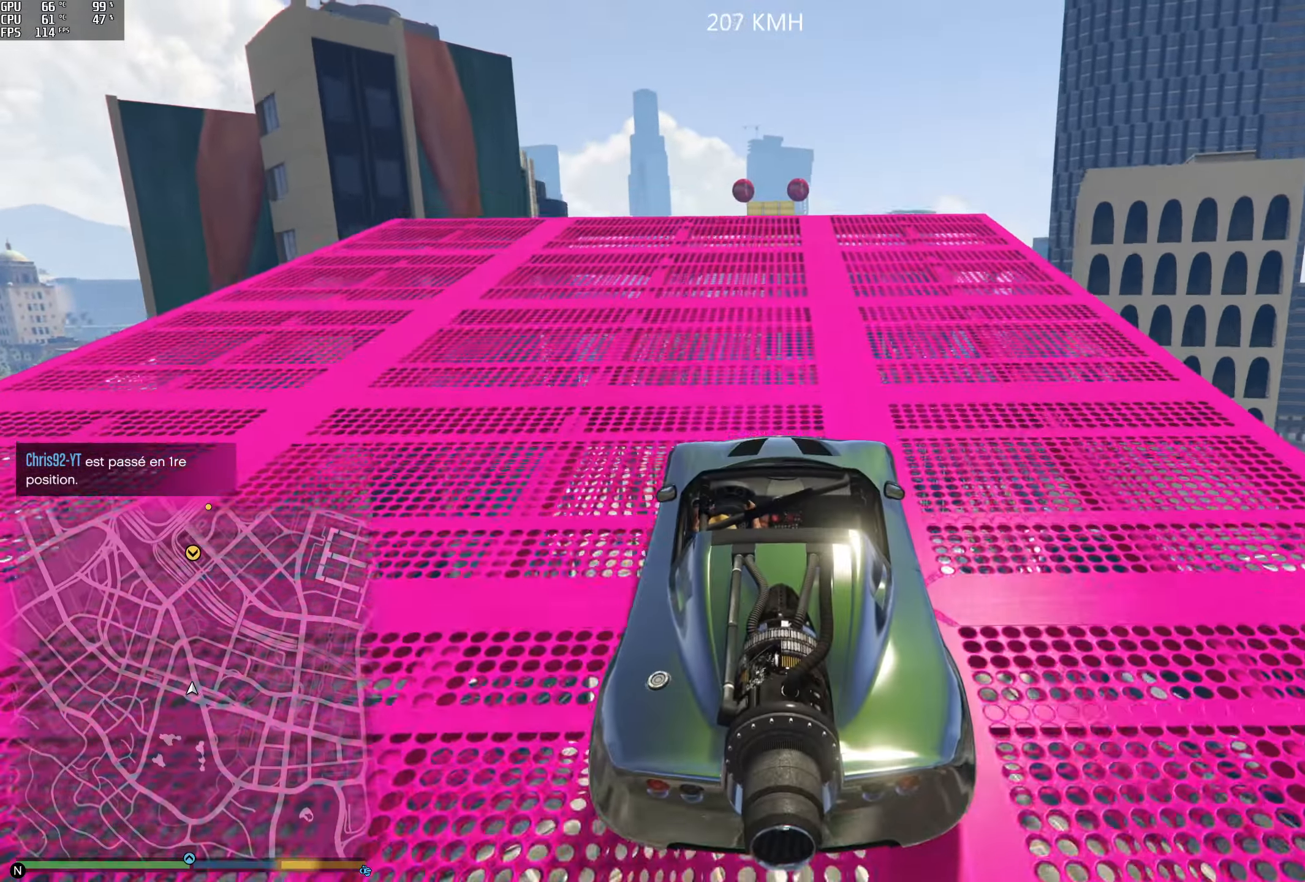
{"dt_ms": 500, "buttons": ["R1", "R2"], "left_stick": "down", "right_stick": "center", "events": [[367, "left_stick", "down"], [417, "R1", "down"], [417, "right_stick", "center"]]}
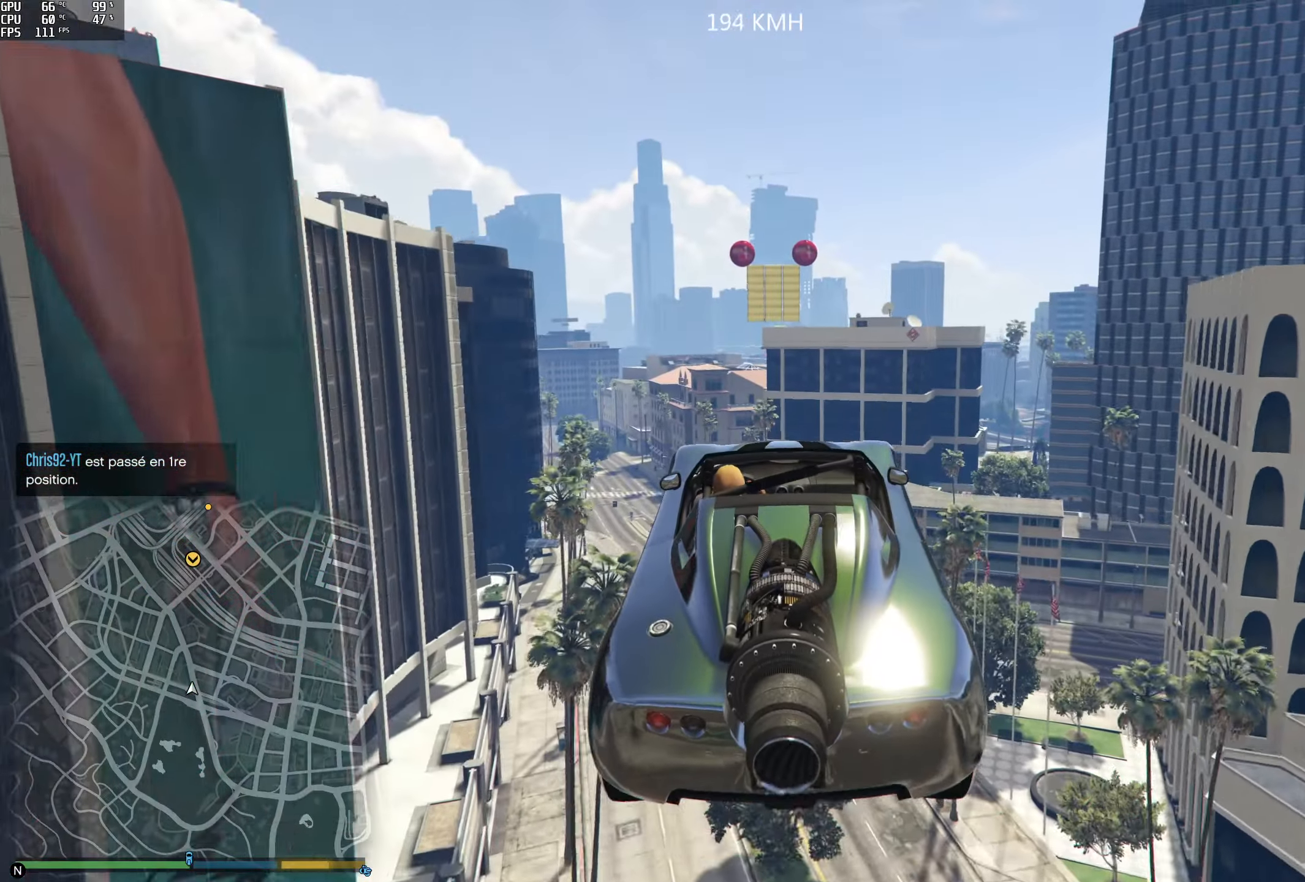
{"dt_ms": 500, "buttons": ["R1", "R2"], "left_stick": "down-left", "right_stick": "center", "events": [[184, "left_stick", "center"], [400, "left_stick", "left"], [467, "left_stick", "down-left"]]}
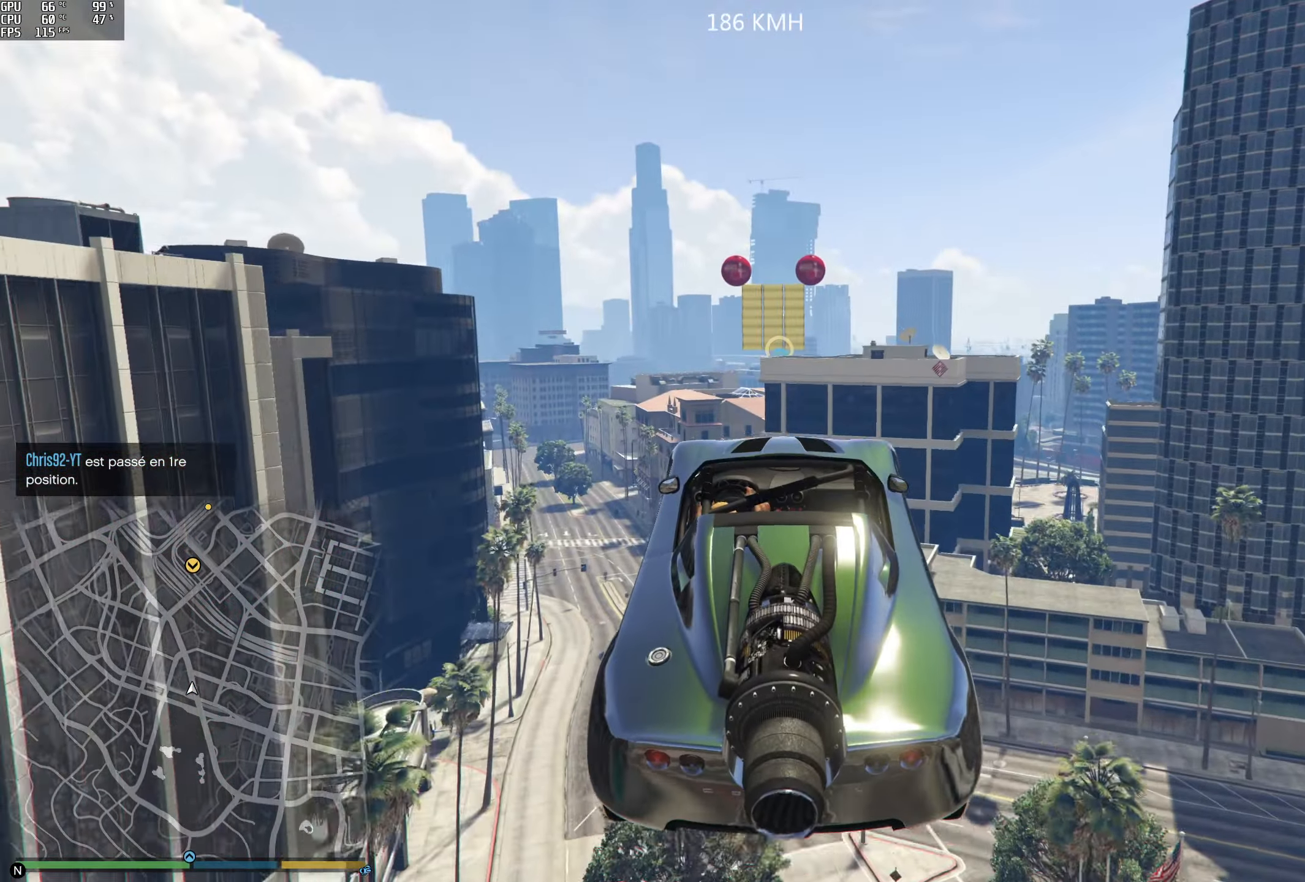
{"dt_ms": 500, "buttons": ["R1", "R2"], "left_stick": "down", "right_stick": "center", "events": [[100, "left_stick", "center"], [484, "left_stick", "down"]]}
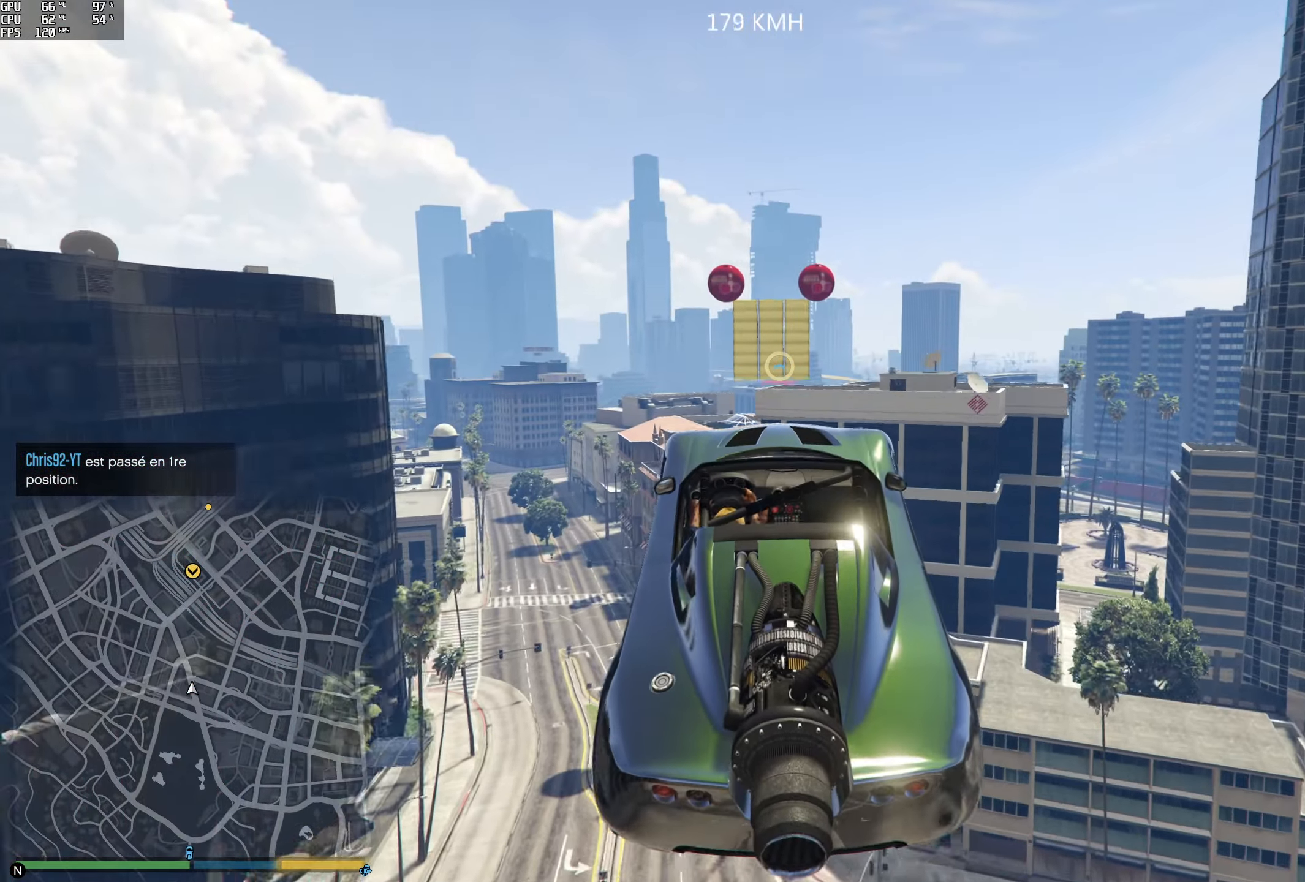
{"dt_ms": 500, "buttons": ["R1", "R2"], "left_stick": "center", "right_stick": "center", "events": [[84, "left_stick", "center"], [300, "left_stick", "right"], [450, "left_stick", "center"]]}
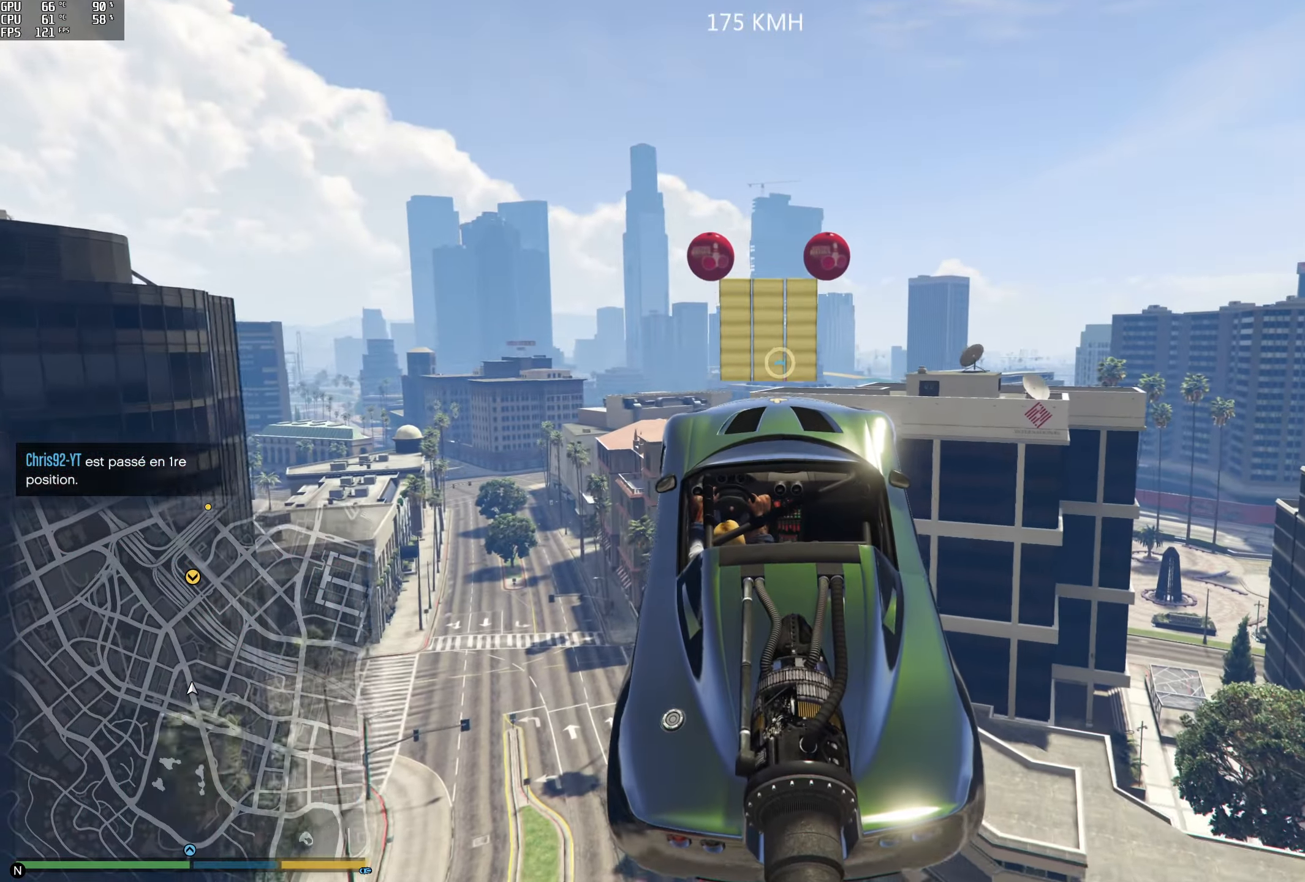
{"dt_ms": 500, "buttons": ["R1", "R2"], "left_stick": "up-right", "right_stick": "center", "events": [[34, "L3", "down"], [34, "left_stick", "down"], [150, "L3", "up"], [150, "left_stick", "center"], [250, "R2", "up"], [300, "R2", "down"], [384, "left_stick", "up-right"]]}
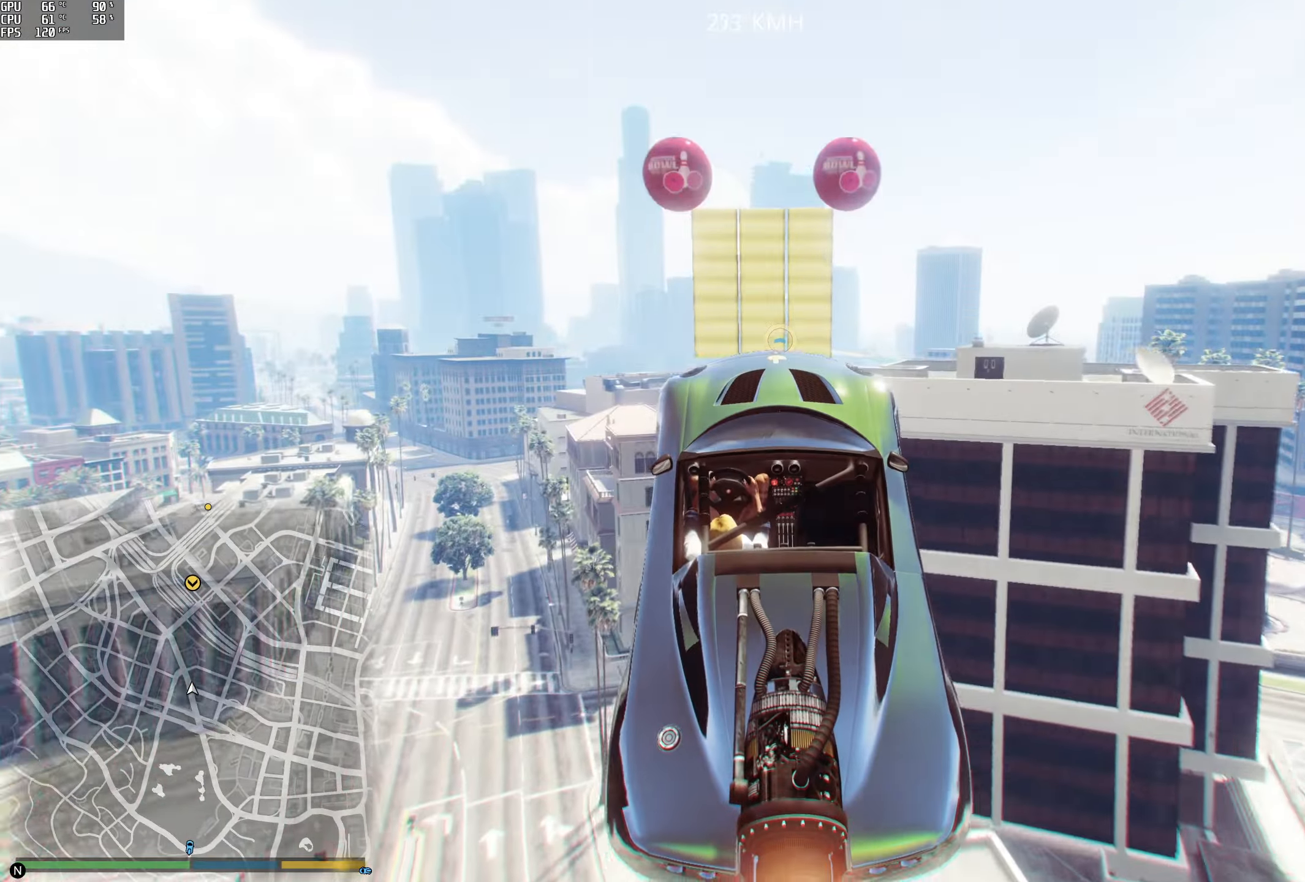
{"dt_ms": 500, "buttons": ["R1", "R2"], "left_stick": "up", "right_stick": "center", "events": [[84, "left_stick", "down"], [250, "left_stick", "center"], [334, "left_stick", "up"]]}
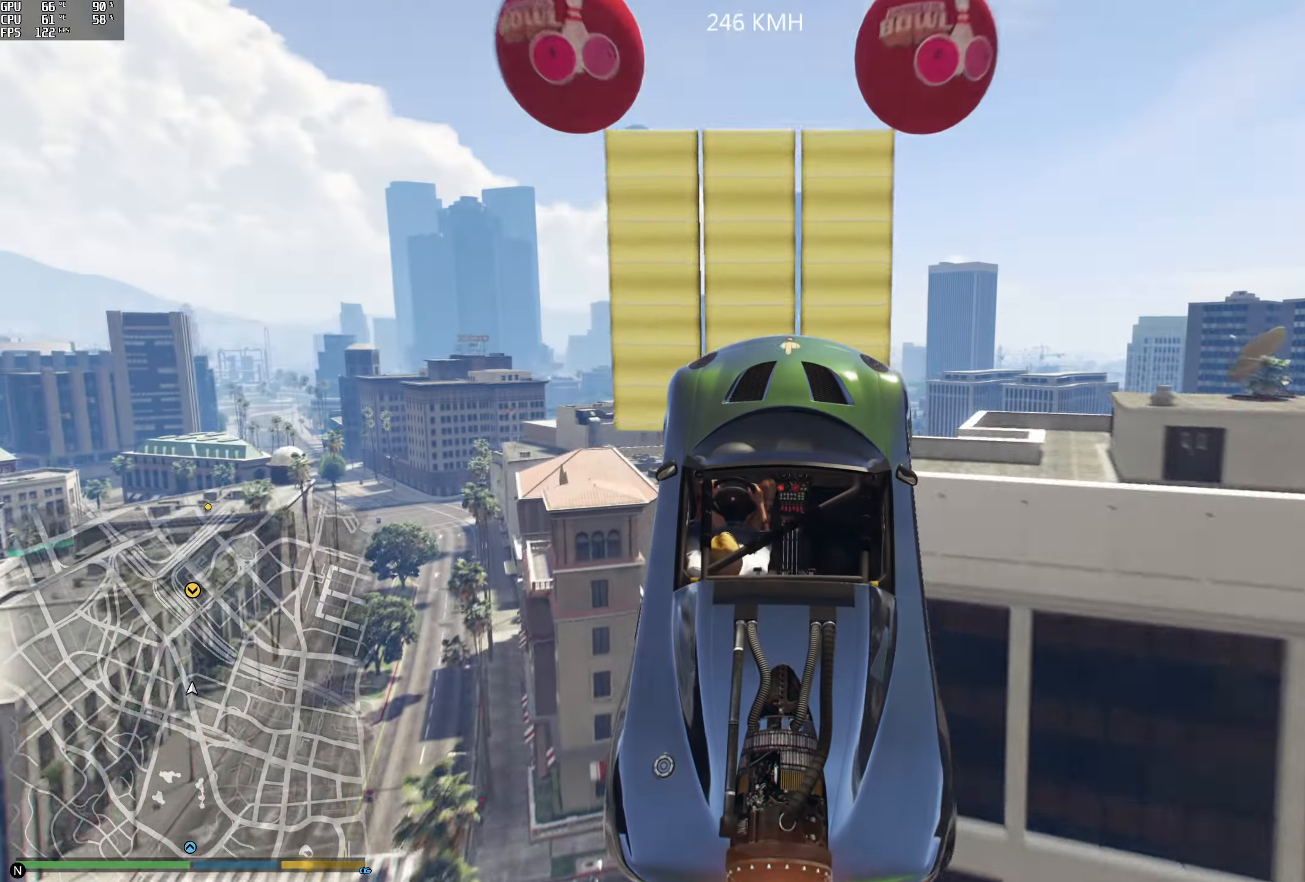
{"dt_ms": 500, "buttons": ["R1", "R2"], "left_stick": "down-left", "right_stick": "center", "events": [[17, "left_stick", "down"], [234, "left_stick", "down-left"]]}
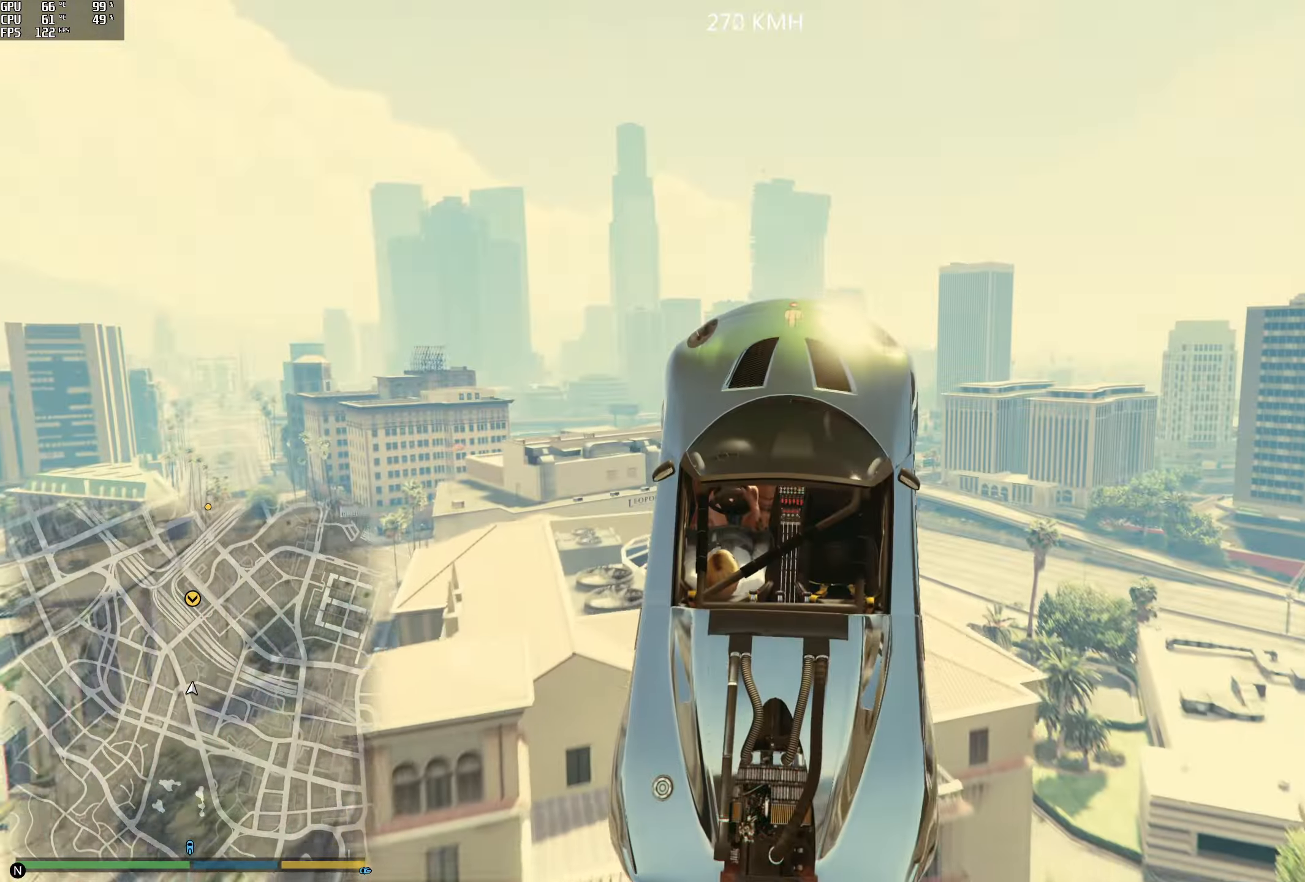
{"dt_ms": 500, "buttons": ["R1", "R2"], "left_stick": "up", "right_stick": "center", "events": [[17, "left_stick", "center"], [116, "left_stick", "up-left"], [200, "left_stick", "down-left"], [416, "left_stick", "center"], [466, "left_stick", "up"]]}
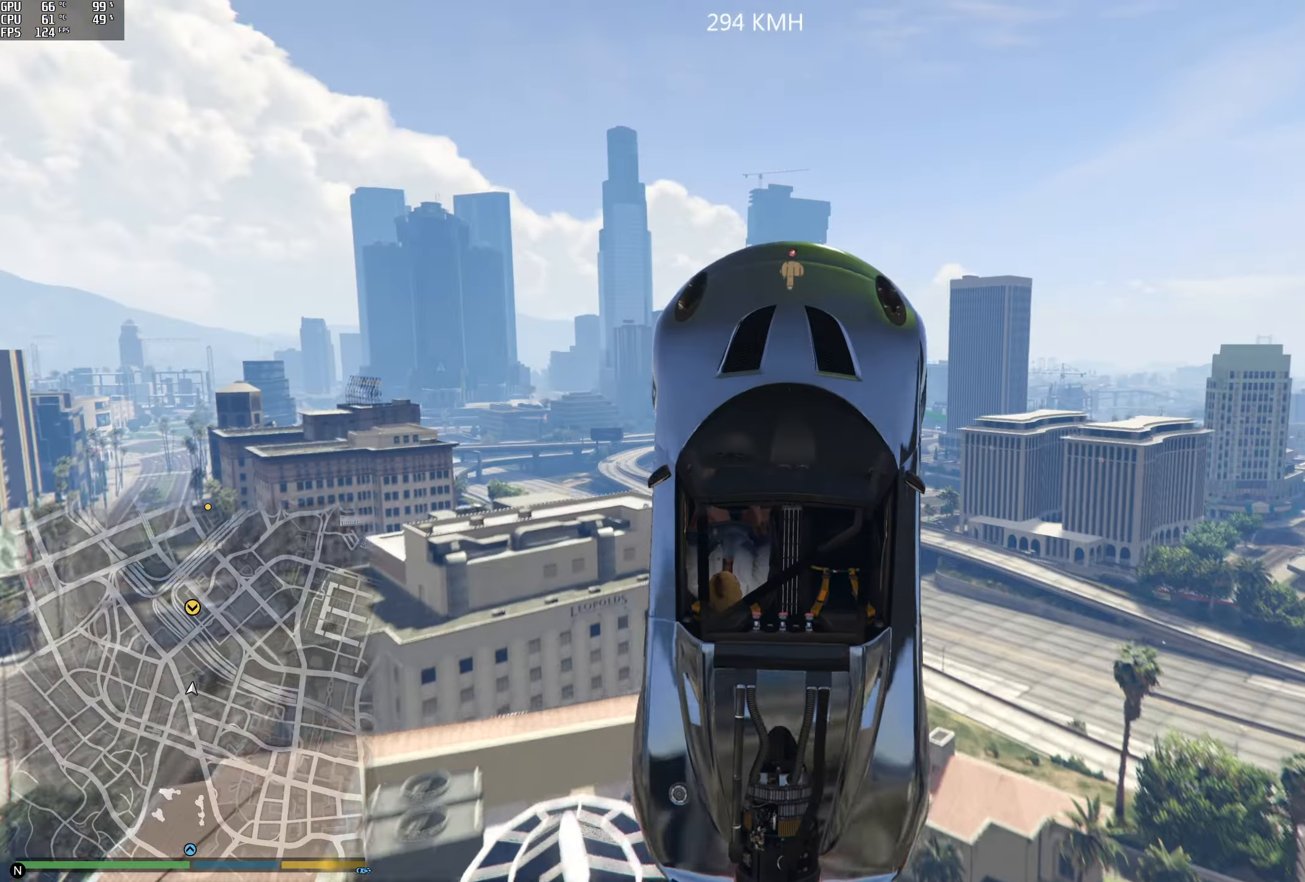
{"dt_ms": 500, "buttons": [], "left_stick": "up", "right_stick": "down", "events": [[150, "R1", "up"], [166, "right_stick", "down"], [216, "R2", "up"]]}
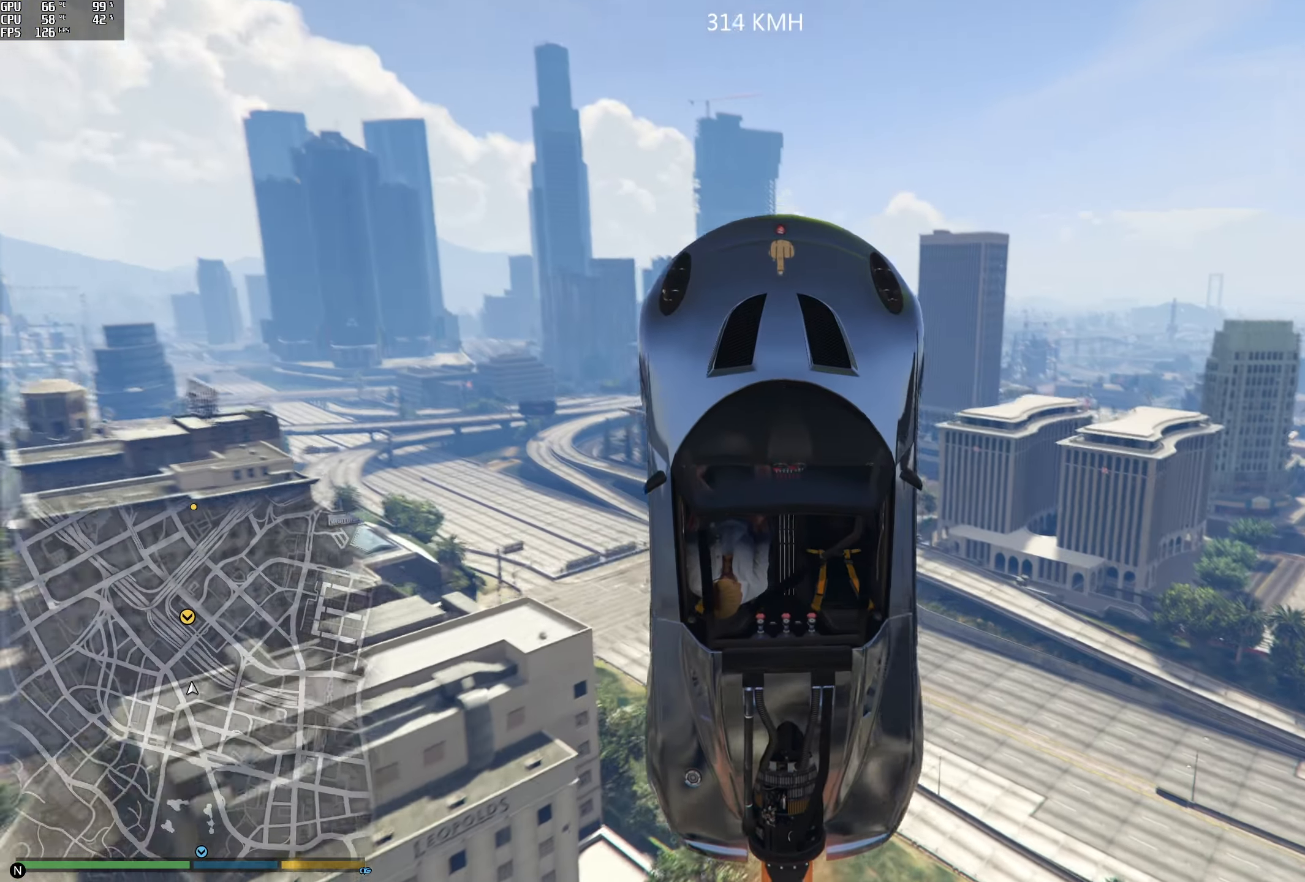
{"dt_ms": 500, "buttons": [], "left_stick": "up-right", "right_stick": "down", "events": [[283, "left_stick", "up-right"]]}